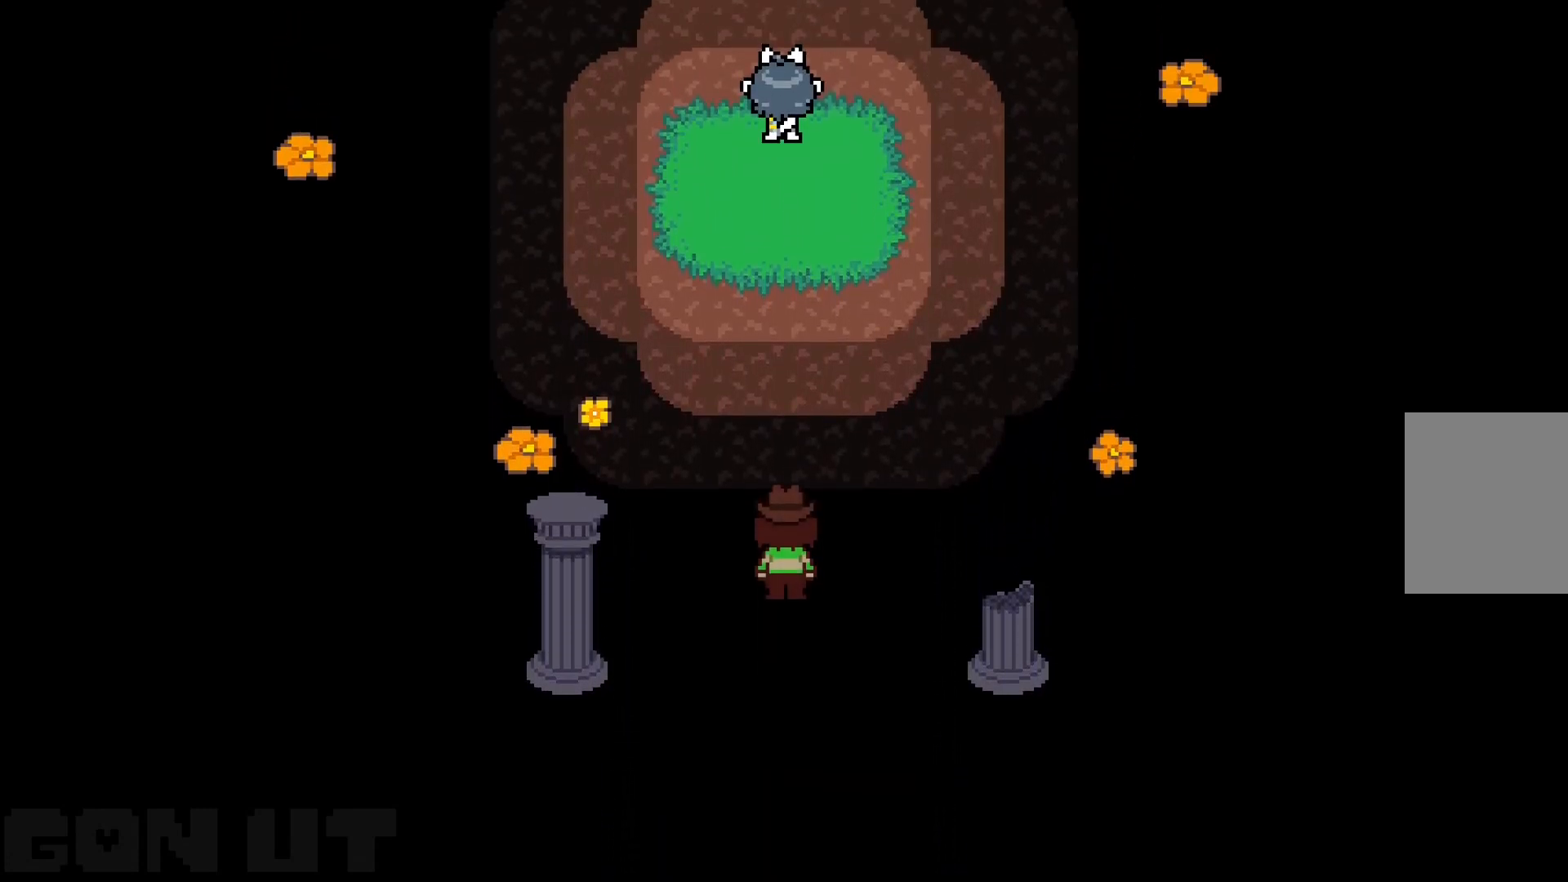
Gameplay with keyboard; each line is a JSON object with the keys held at the frame after it. "events" lists presses ("down") and releases ("up") of "c", "down", "left", "right", "up", "x" and "z" between this image and that frame as [ms after this image, input, new state], when the widget could be followed in between. No other keys are recorded. Mouse input is not recorded.
{"keys": ["c"], "events": [[100, "up", "up"], [150, "up", "down"], [200, "up", "up"]]}
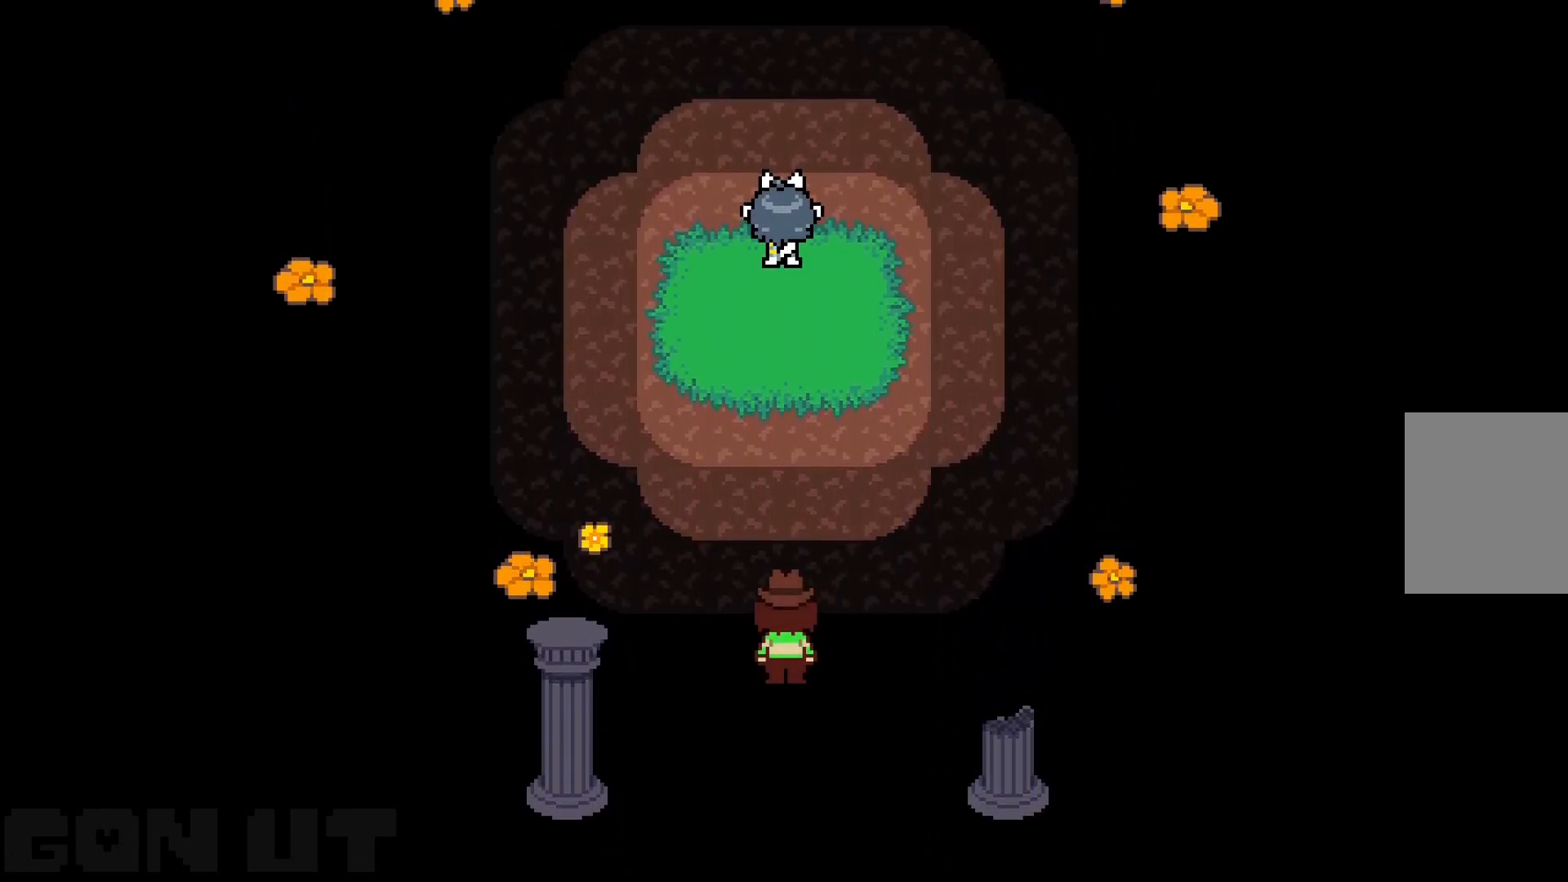
{"keys": ["c"], "events": []}
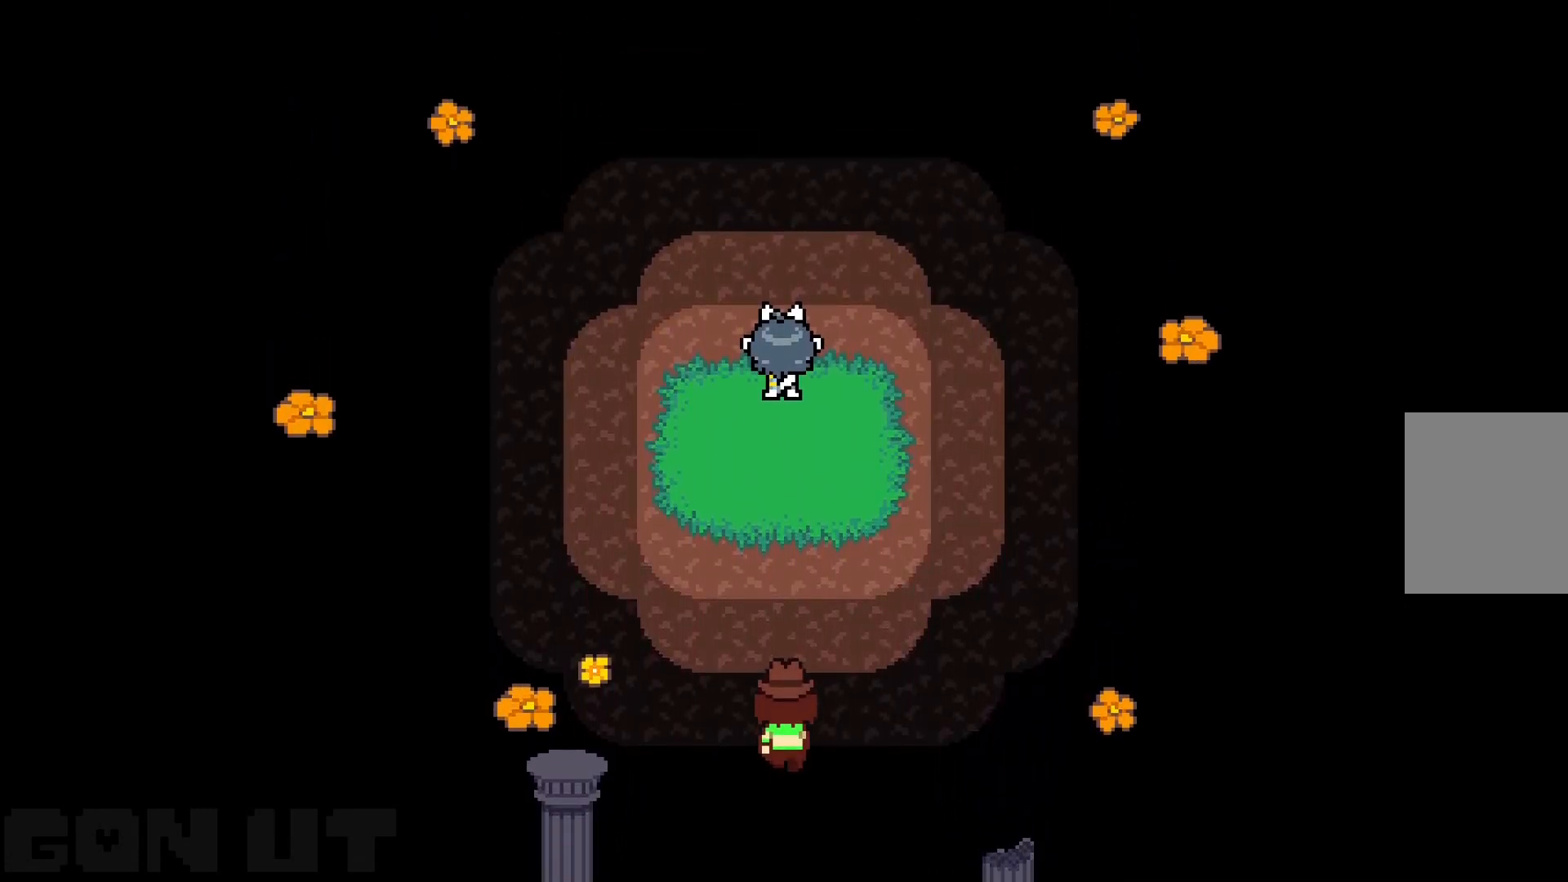
{"keys": ["c"], "events": []}
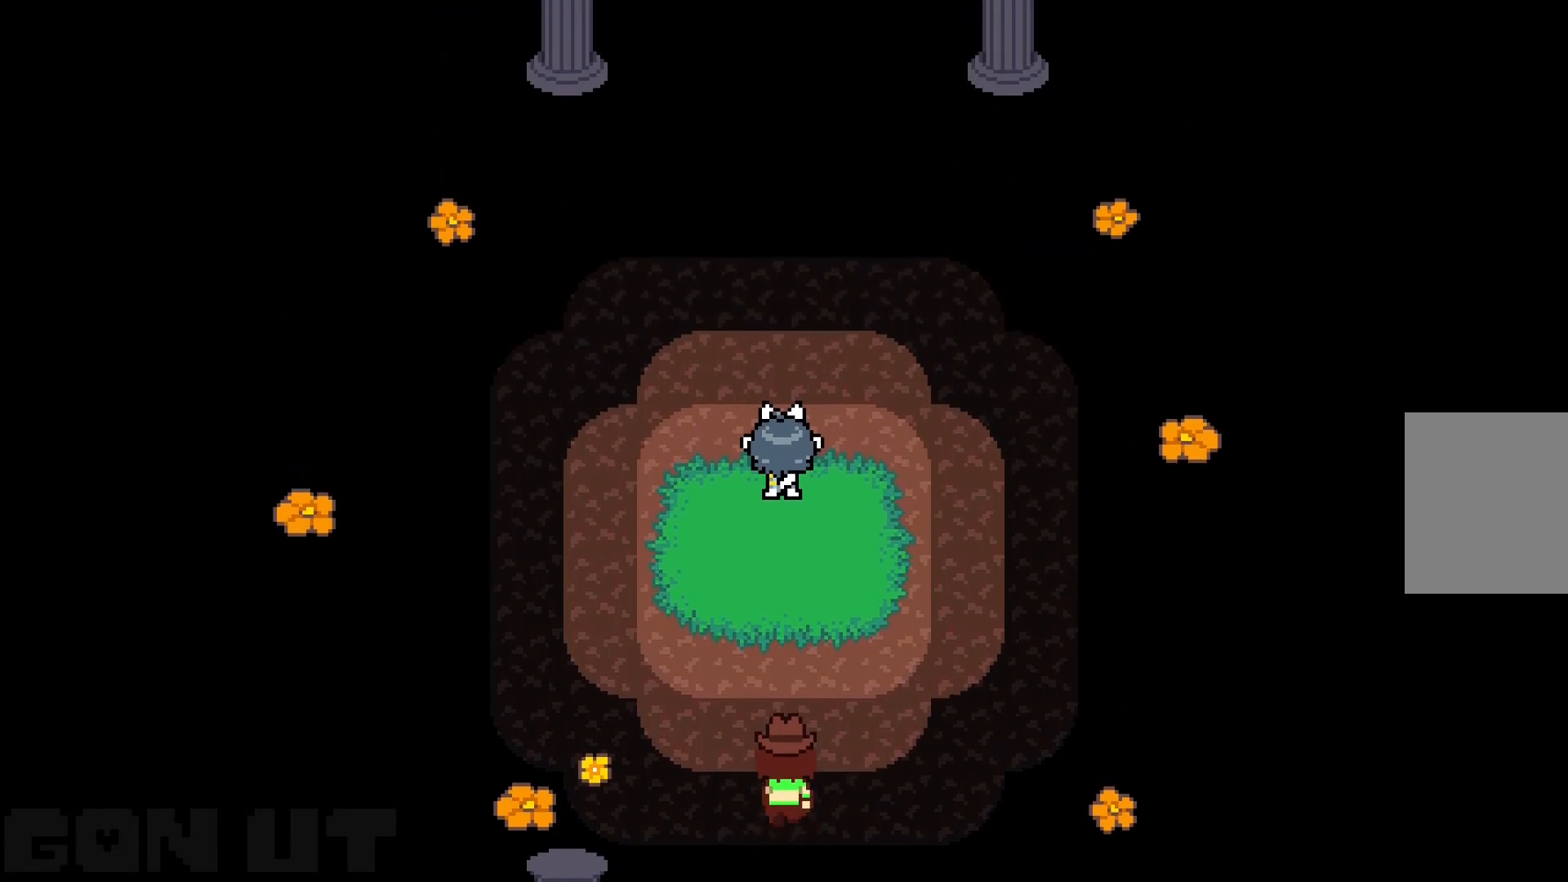
{"keys": ["c"], "events": []}
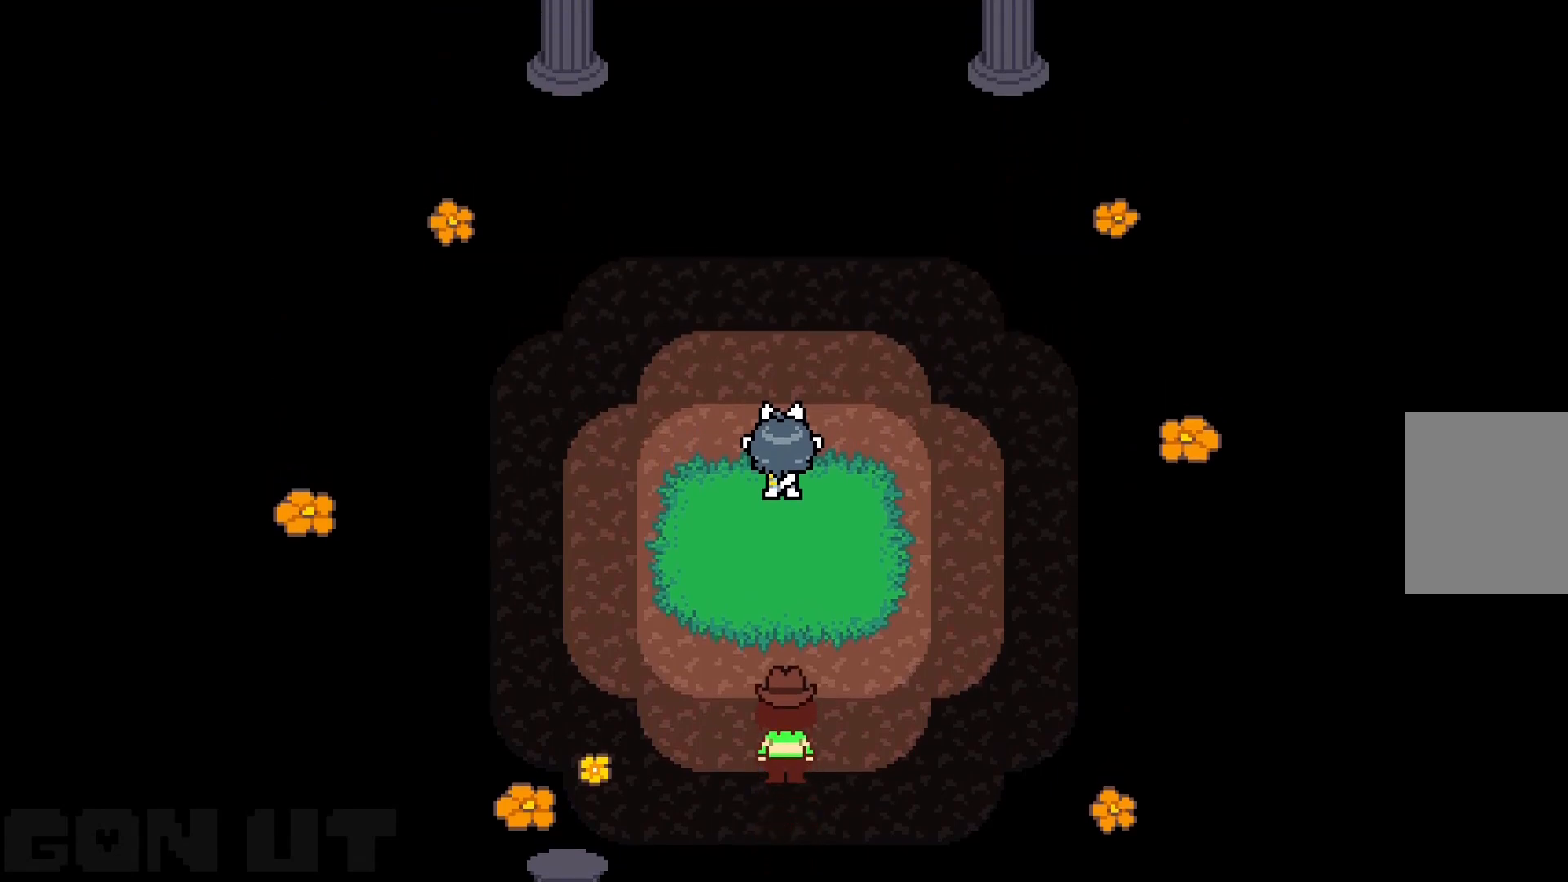
{"keys": ["c"], "events": []}
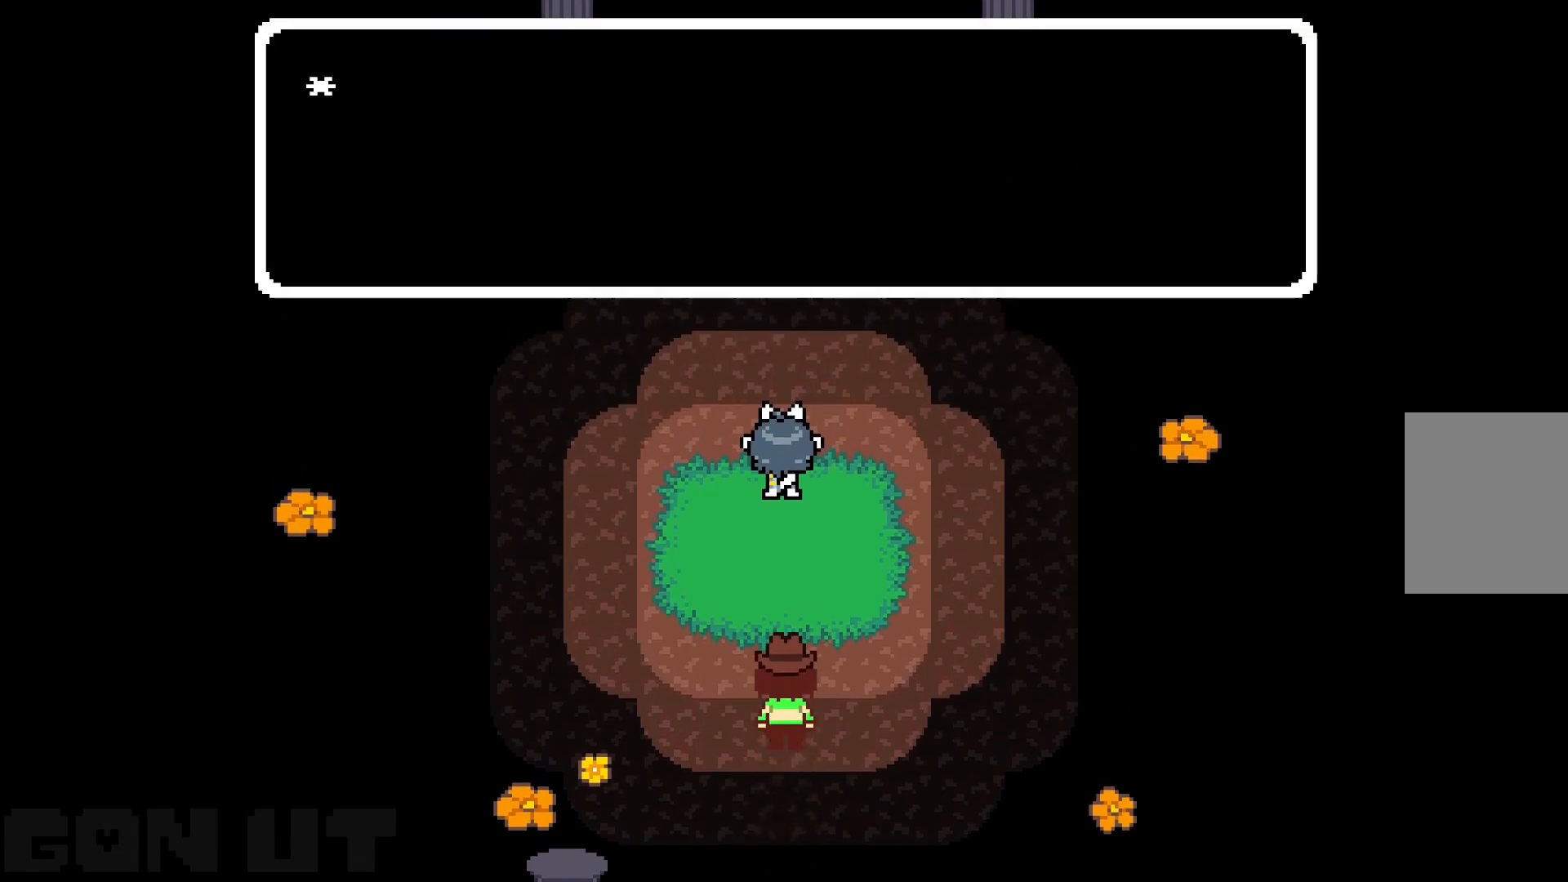
{"keys": ["c"], "events": []}
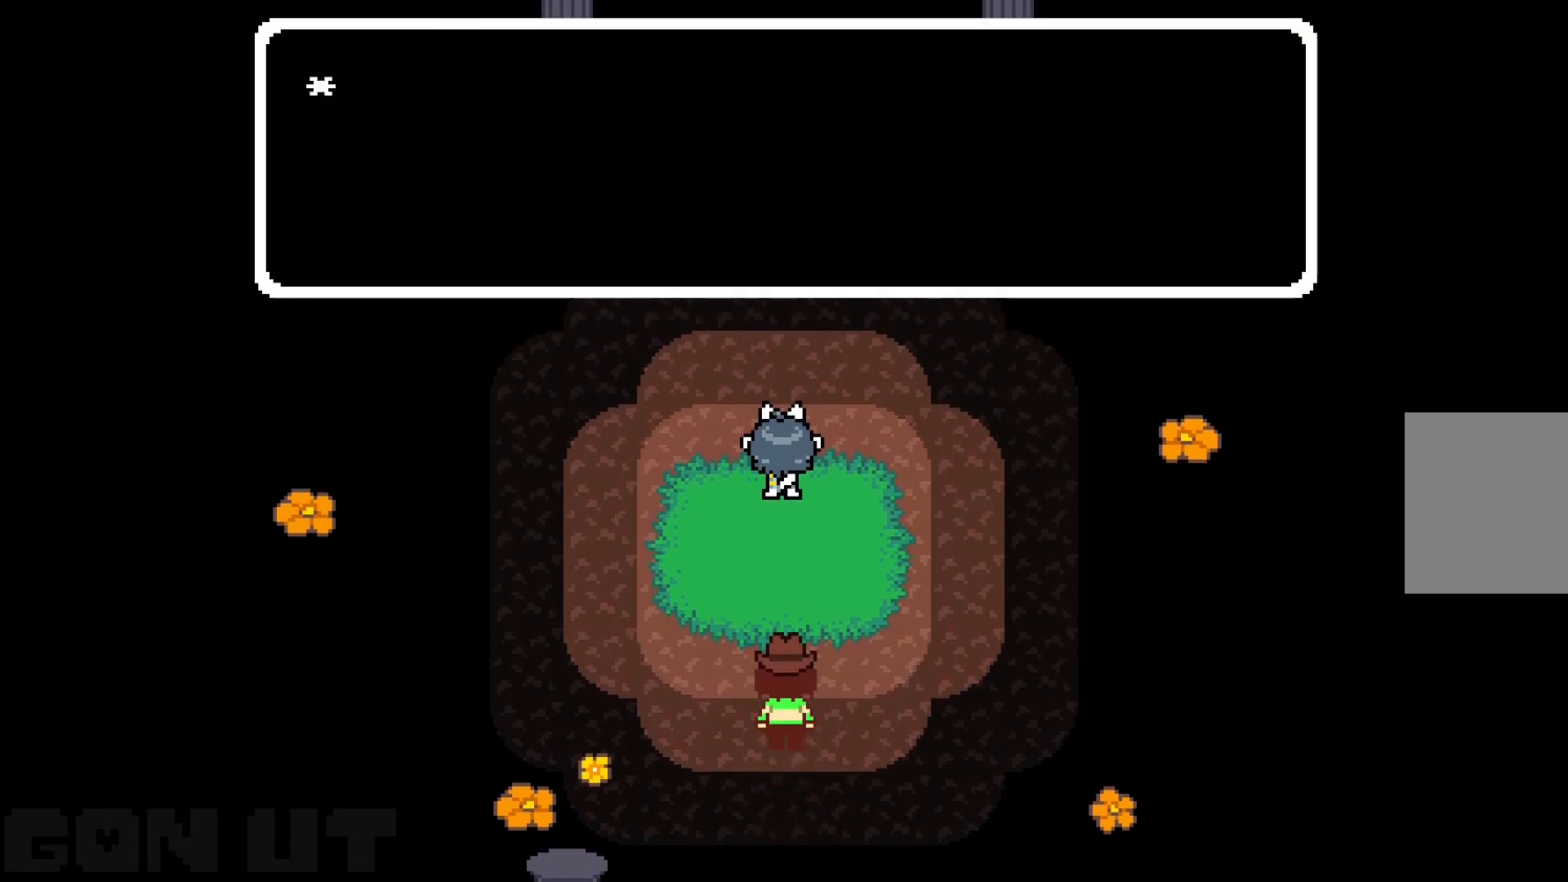
{"keys": ["c"], "events": []}
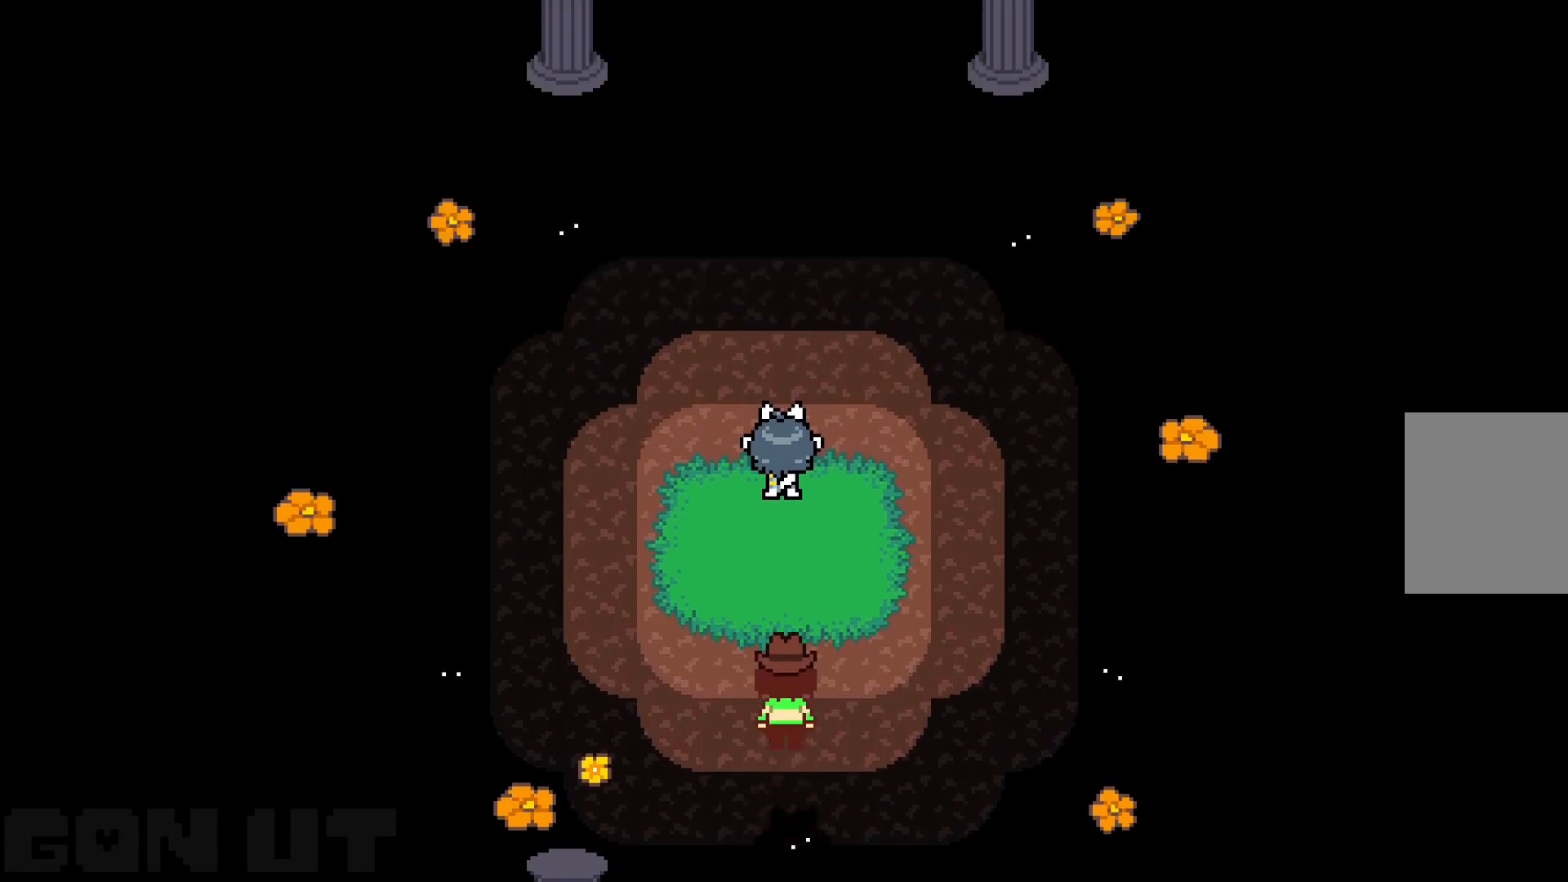
{"keys": ["c"], "events": []}
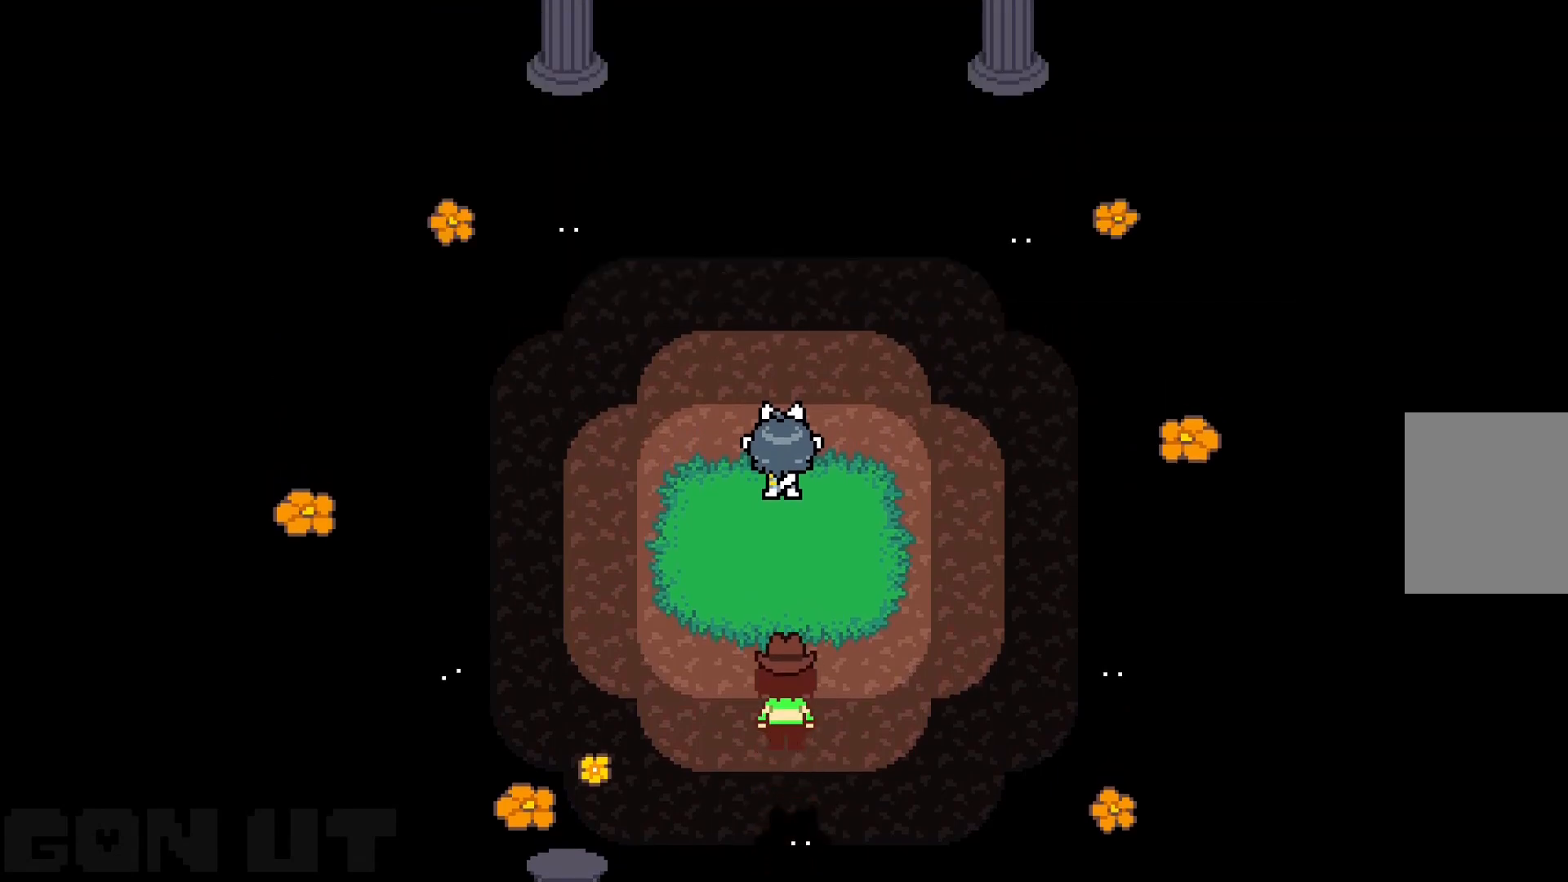
{"keys": ["c"], "events": []}
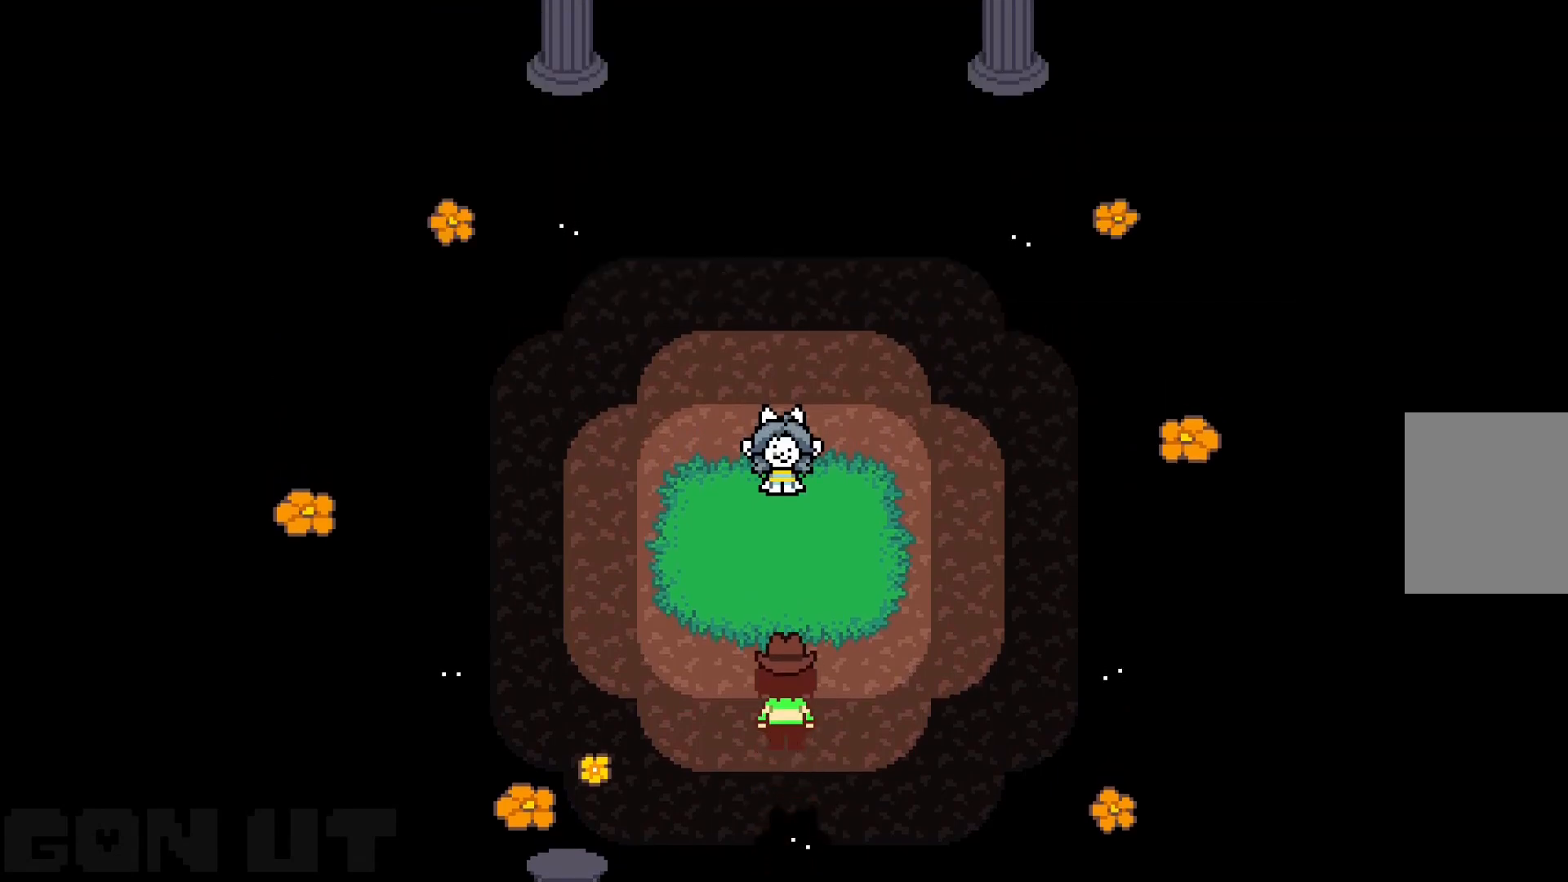
{"keys": ["c"], "events": []}
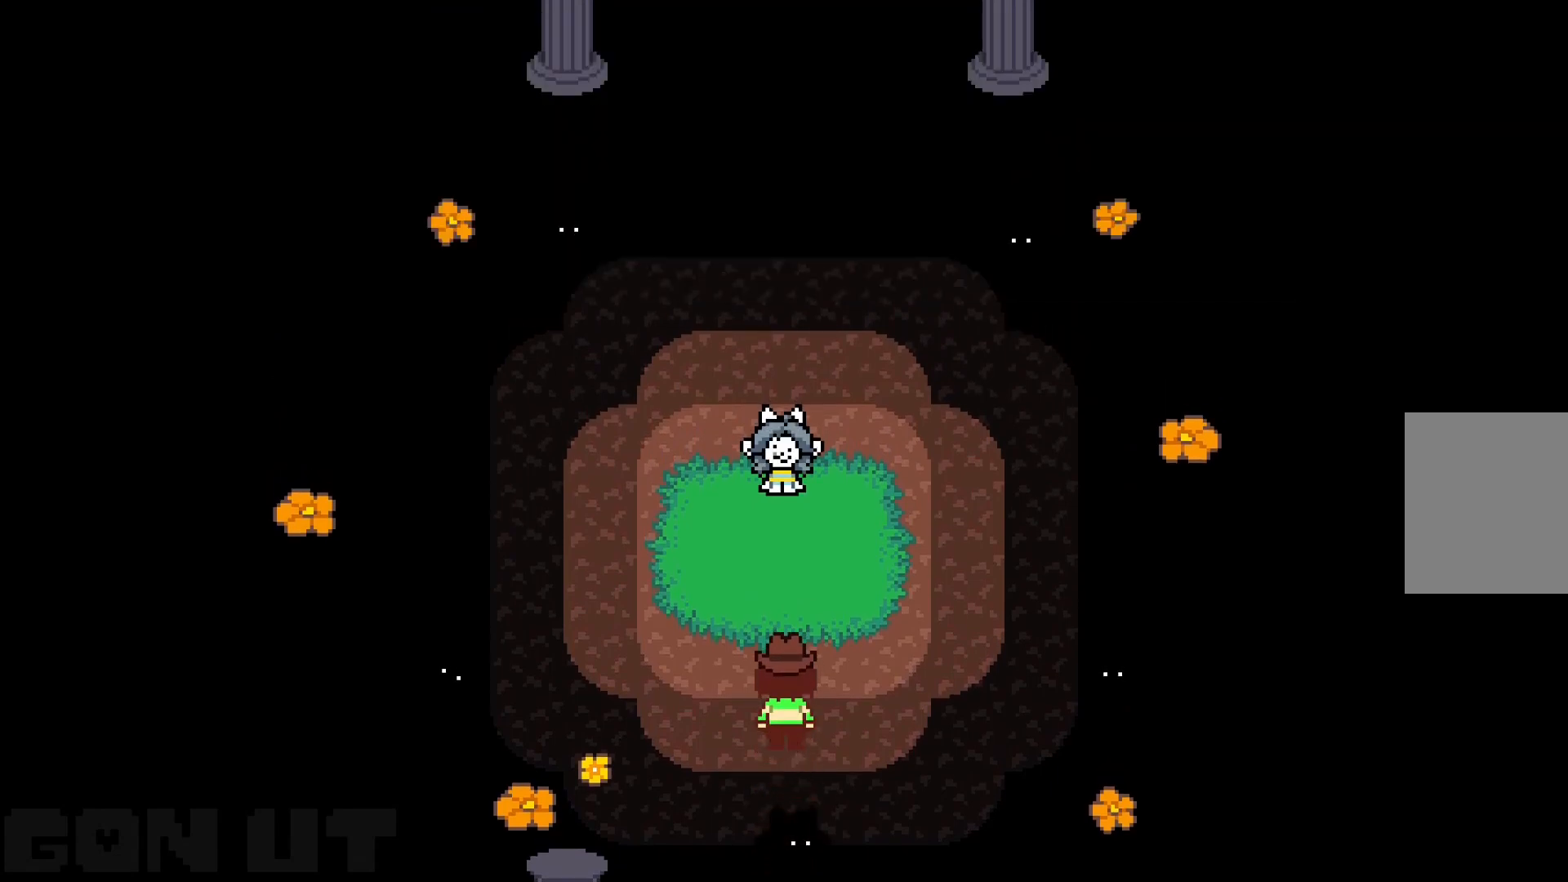
{"keys": ["c"], "events": []}
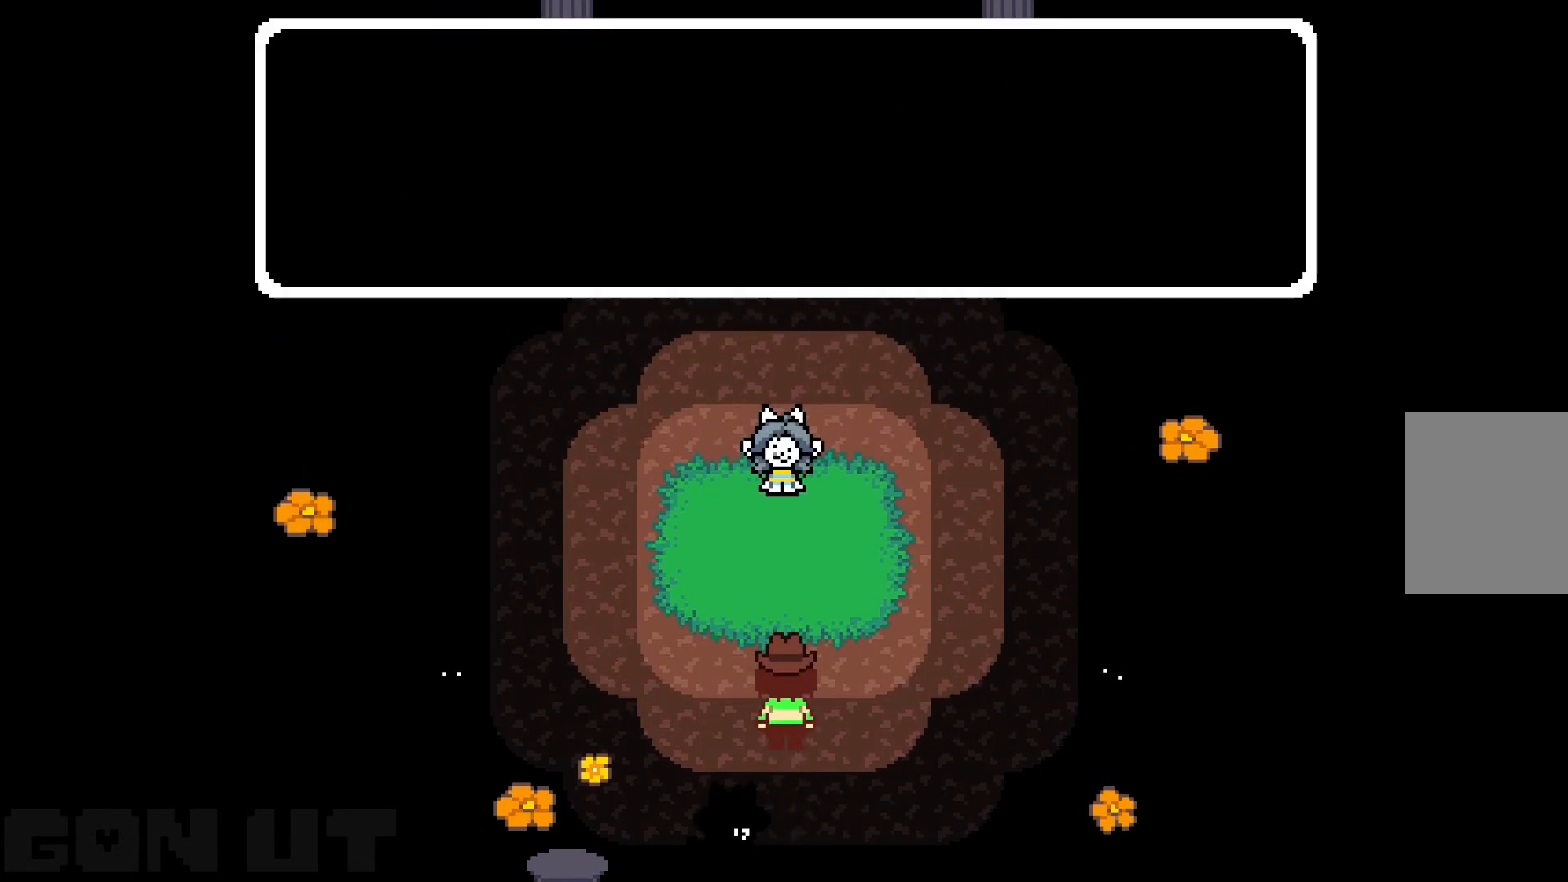
{"keys": ["c"], "events": []}
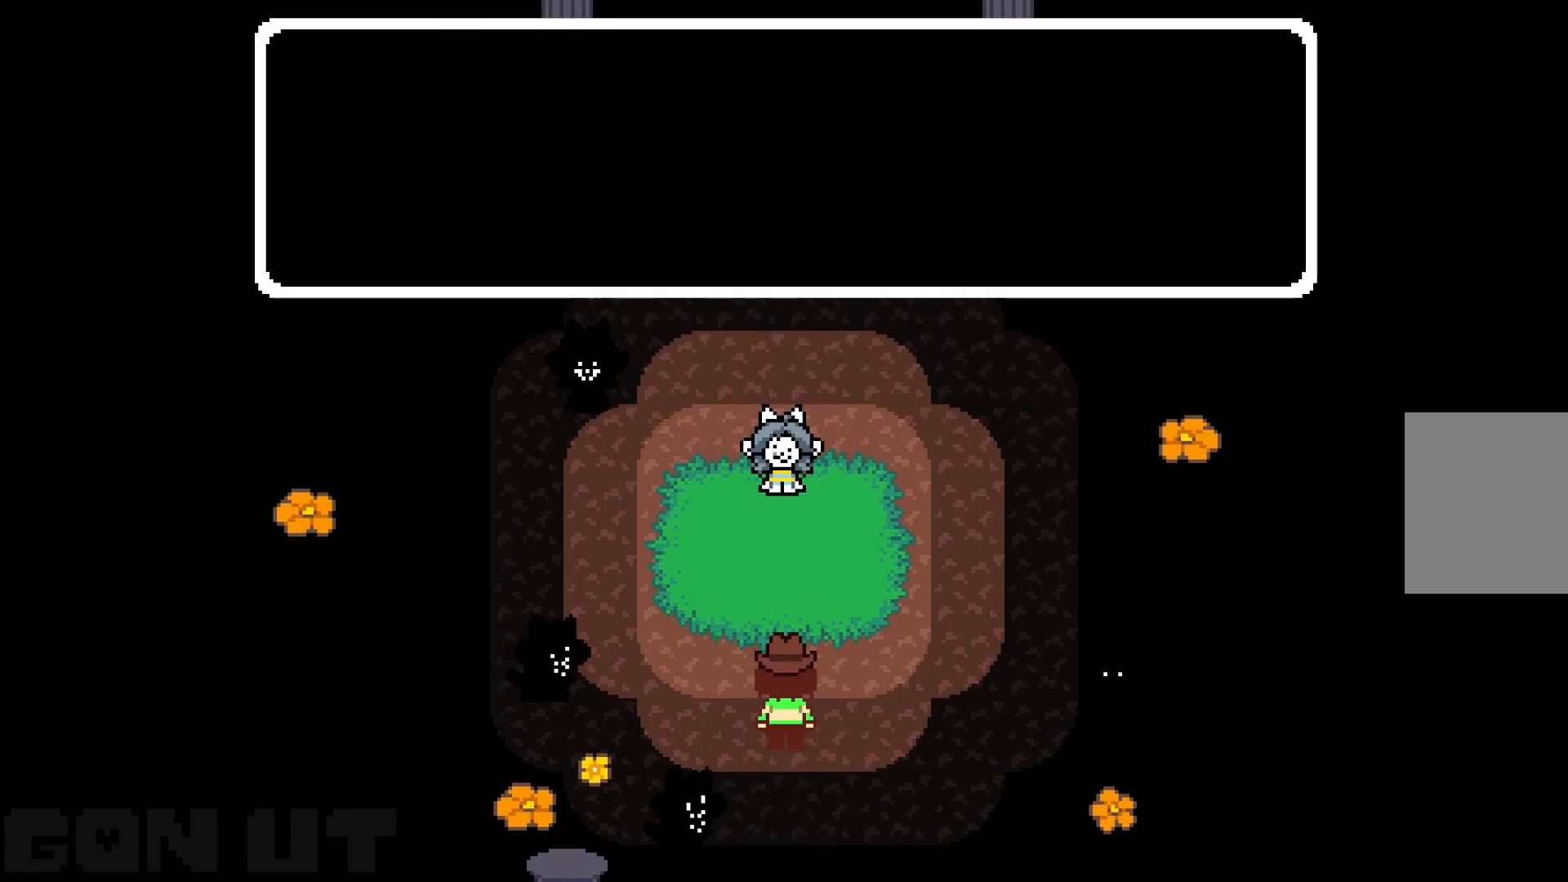
{"keys": ["c"], "events": []}
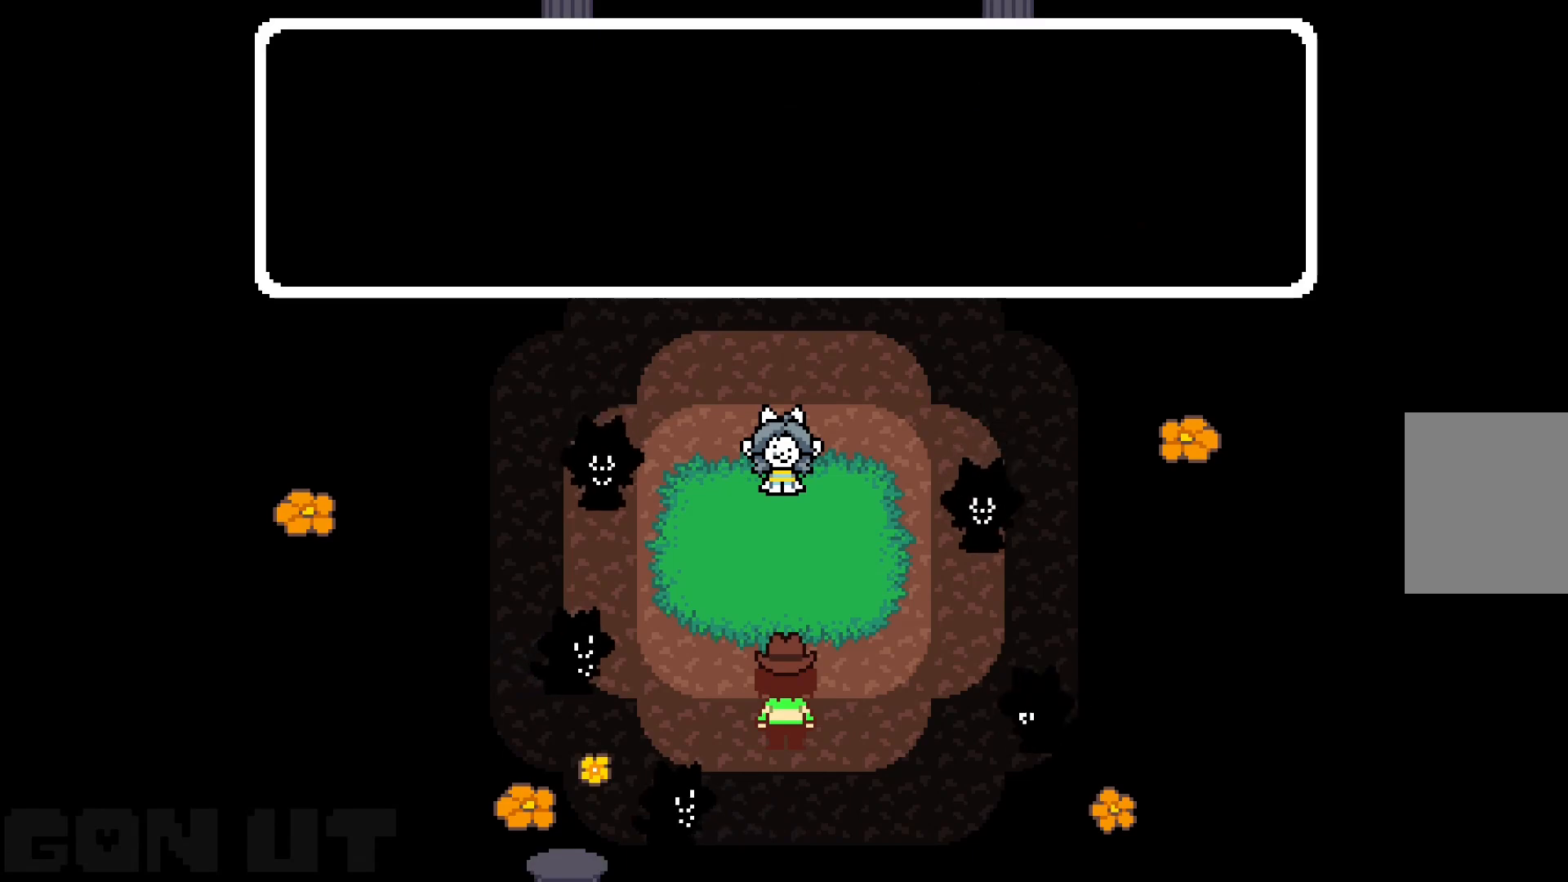
{"keys": ["c"], "events": []}
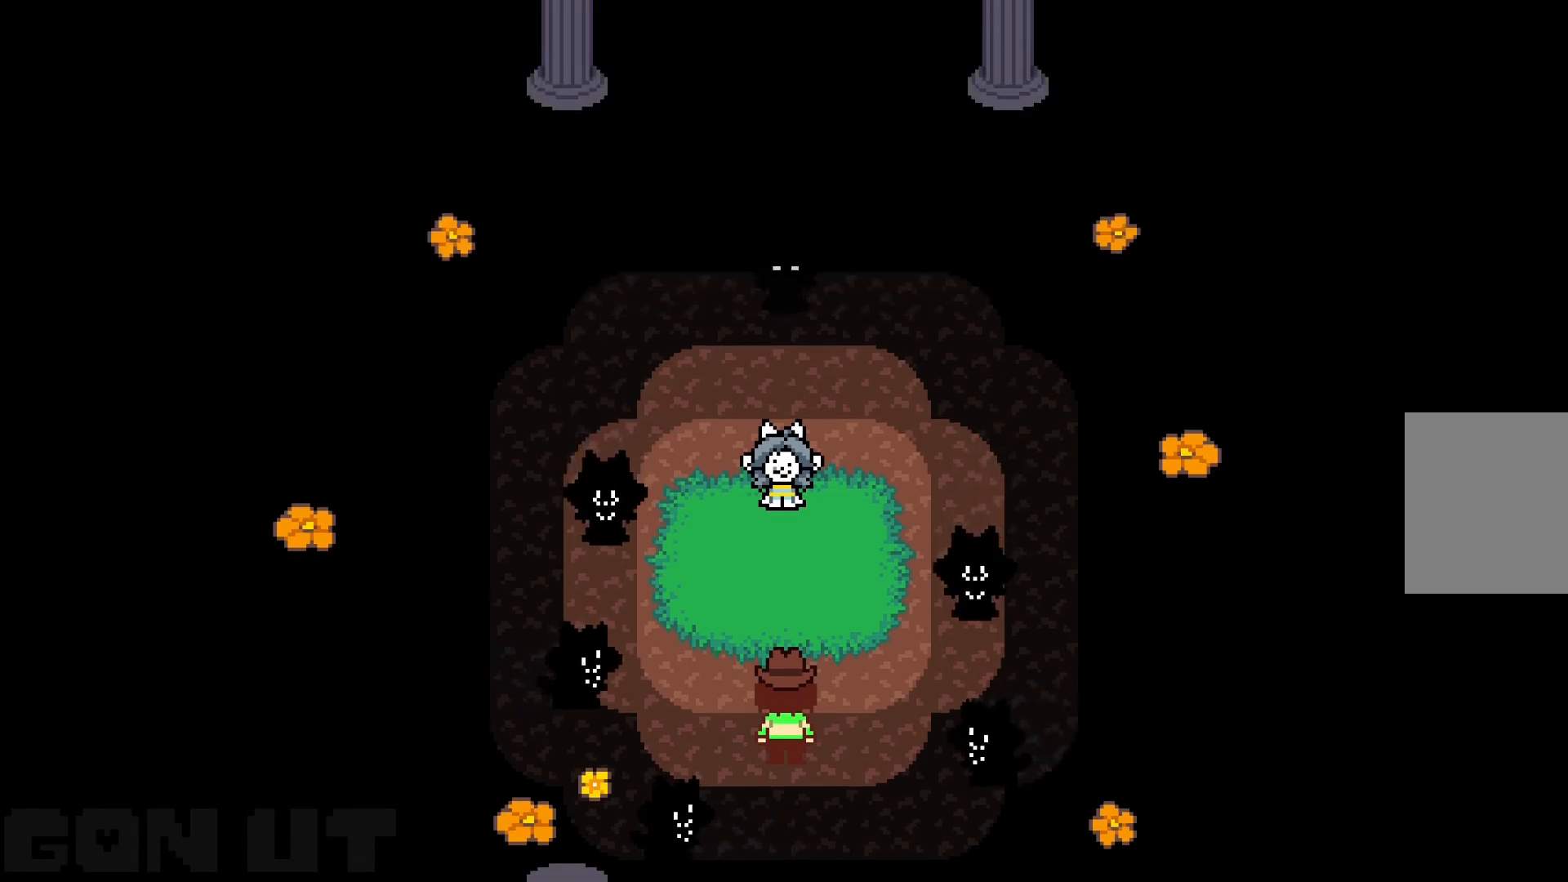
{"keys": ["c"], "events": []}
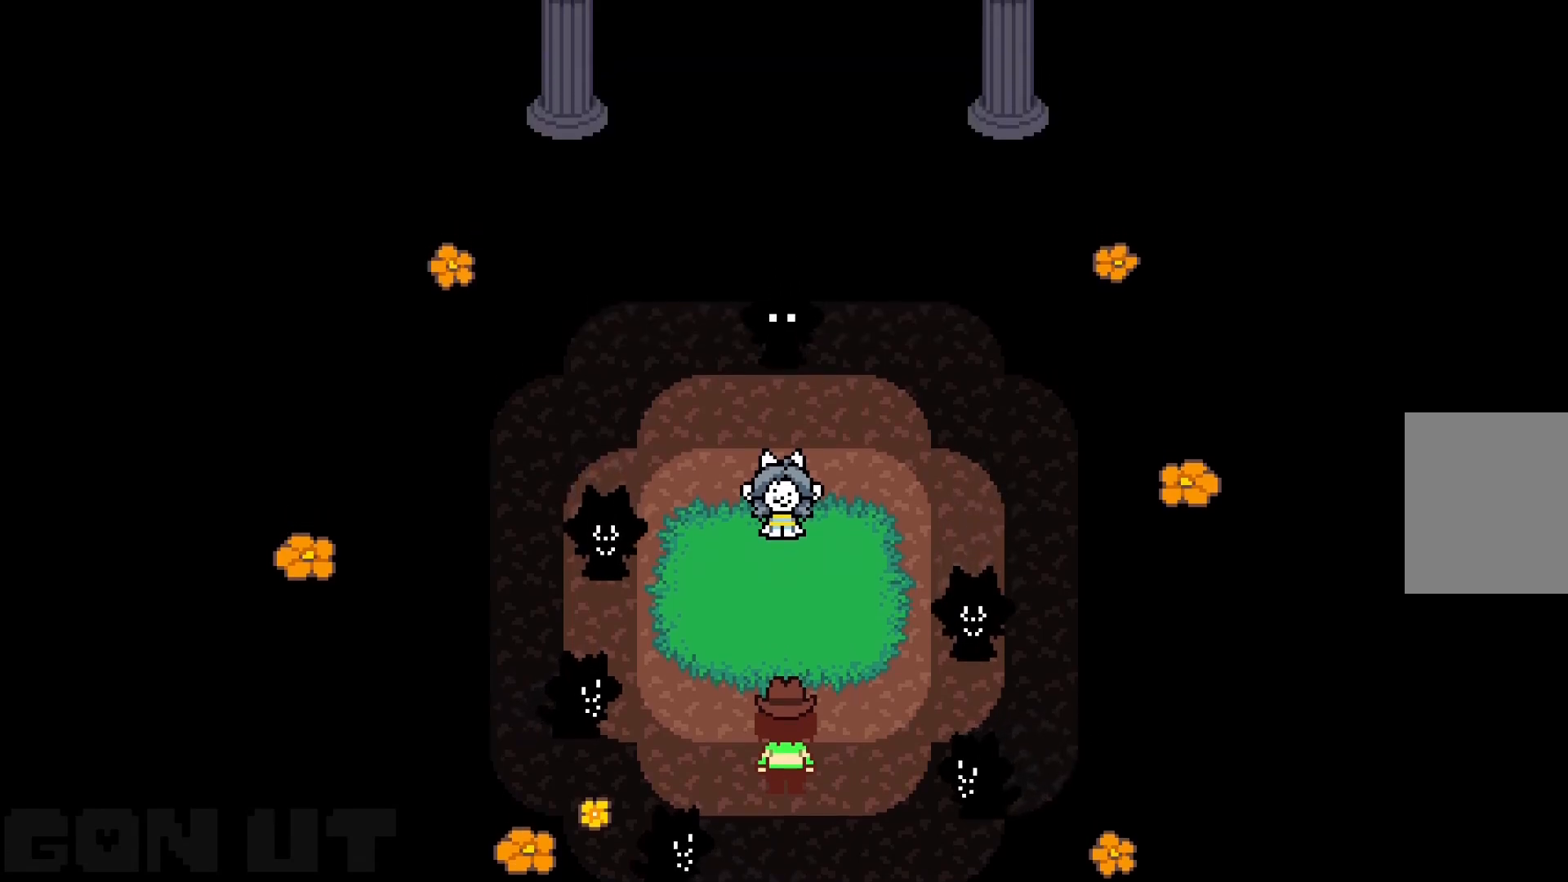
{"keys": ["c"], "events": []}
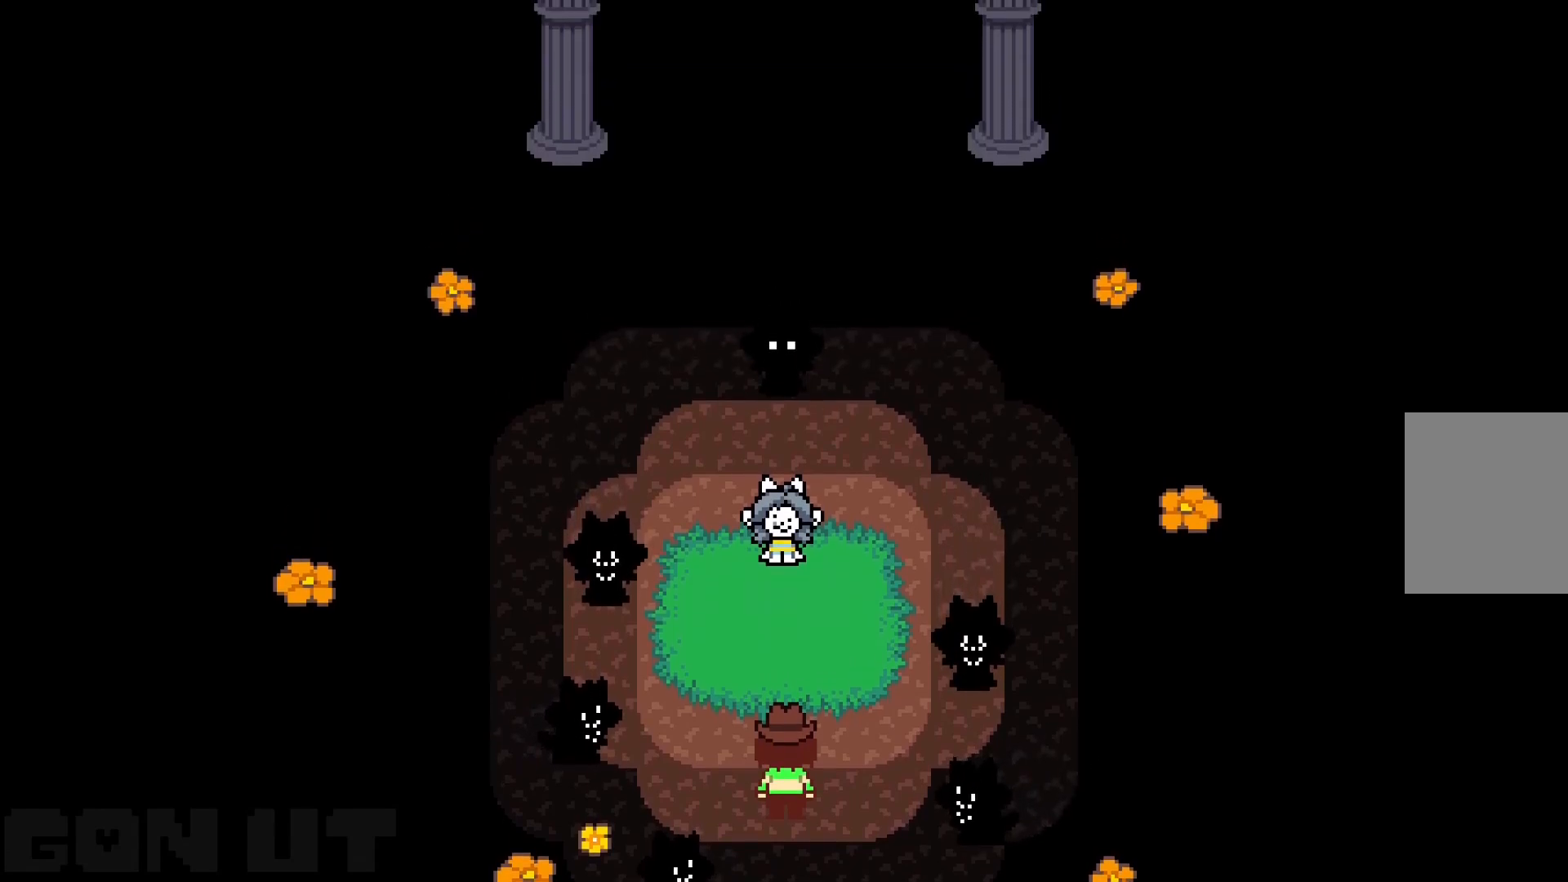
{"keys": ["c"], "events": []}
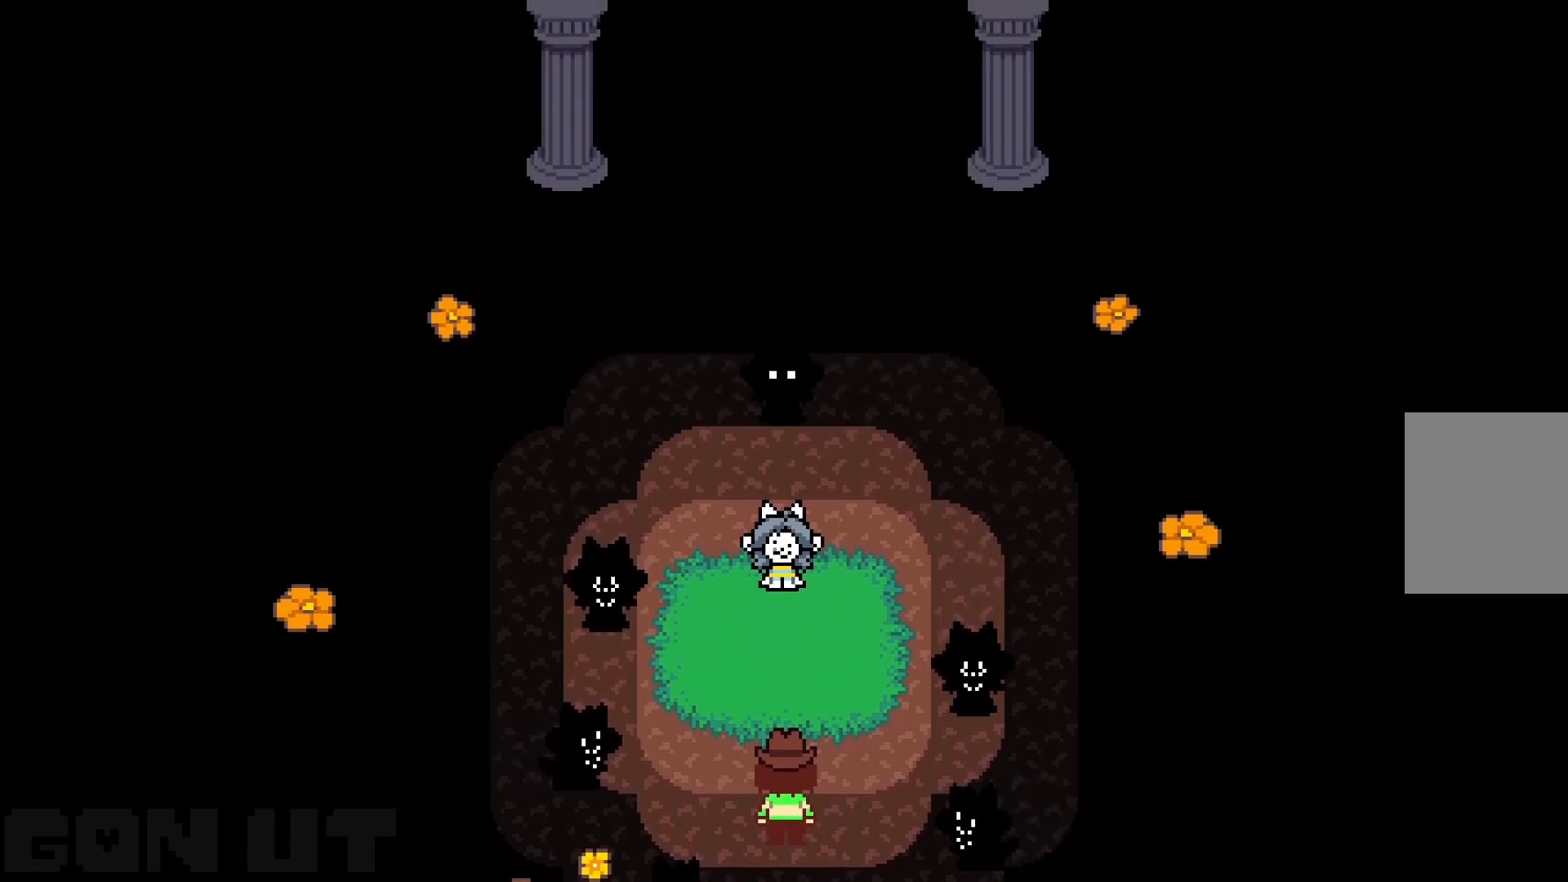
{"keys": ["c"], "events": []}
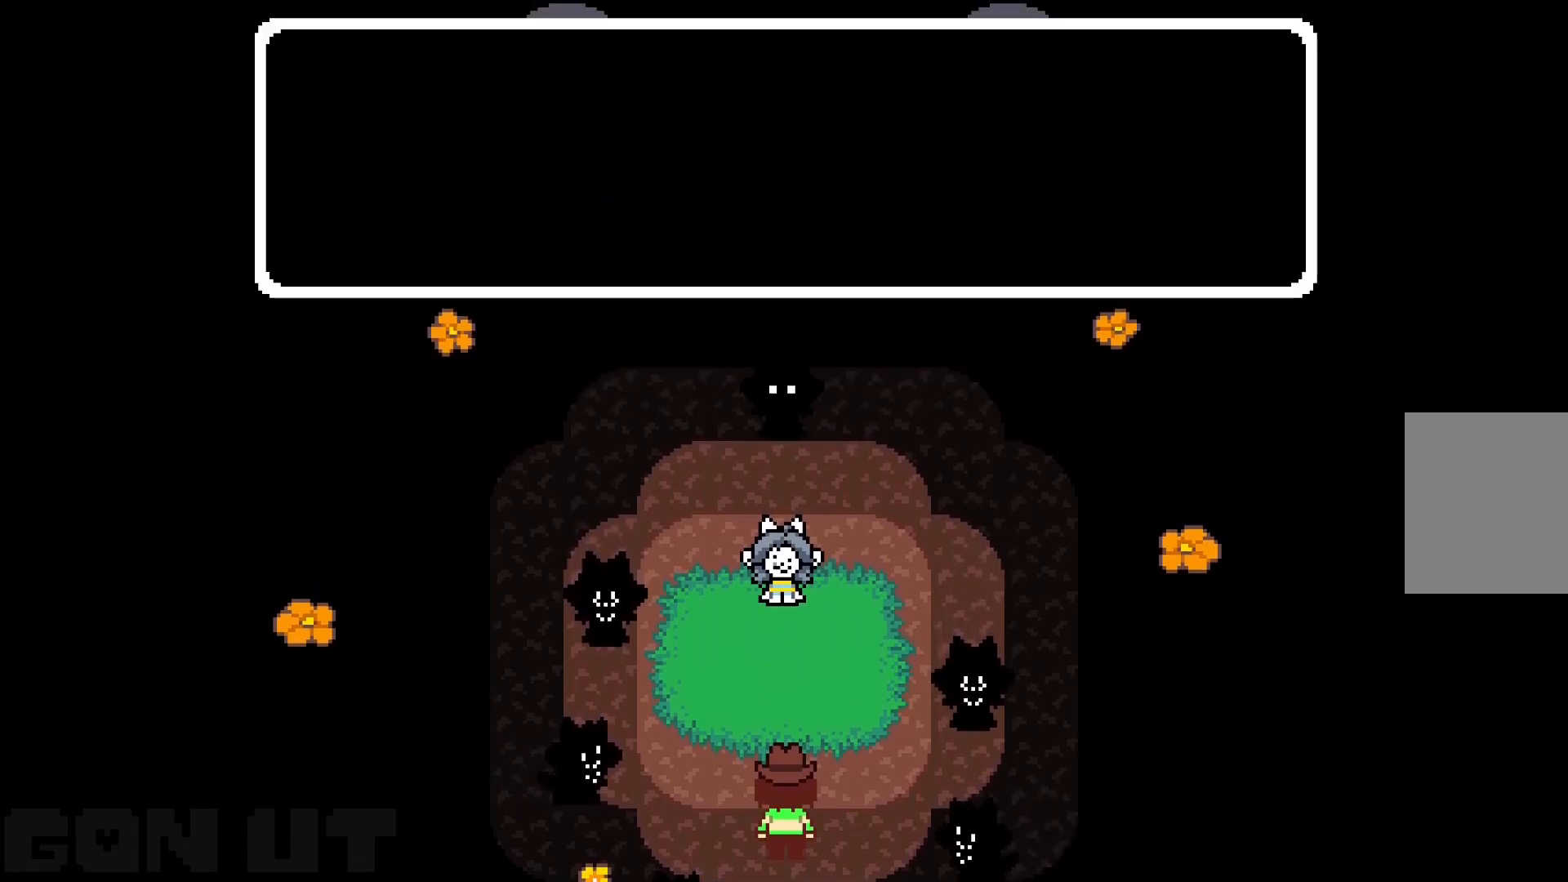
{"keys": ["c"], "events": []}
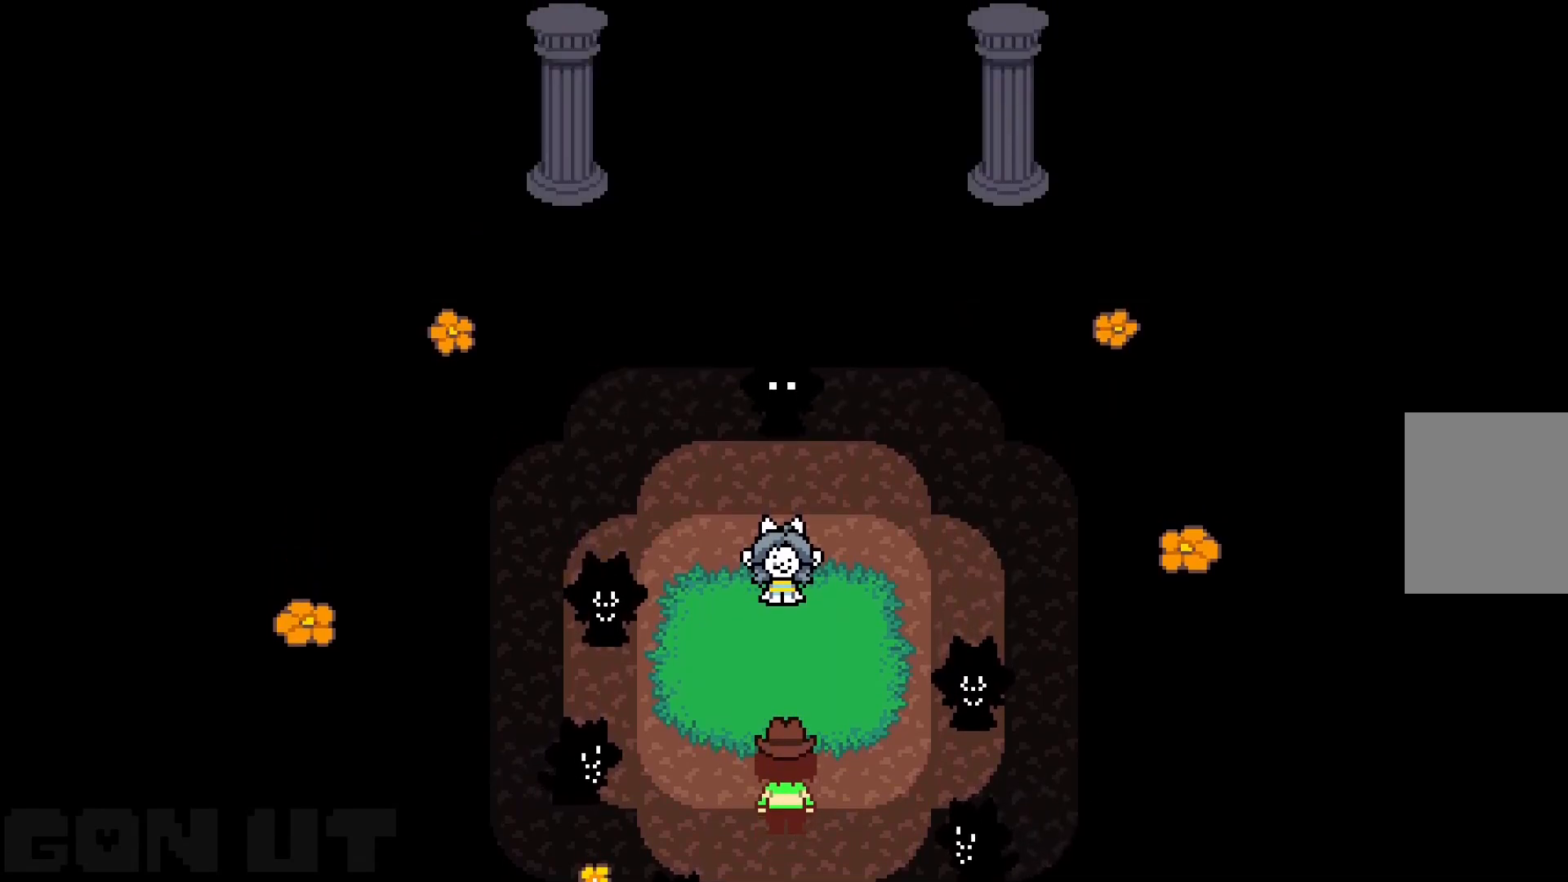
{"keys": ["c"], "events": []}
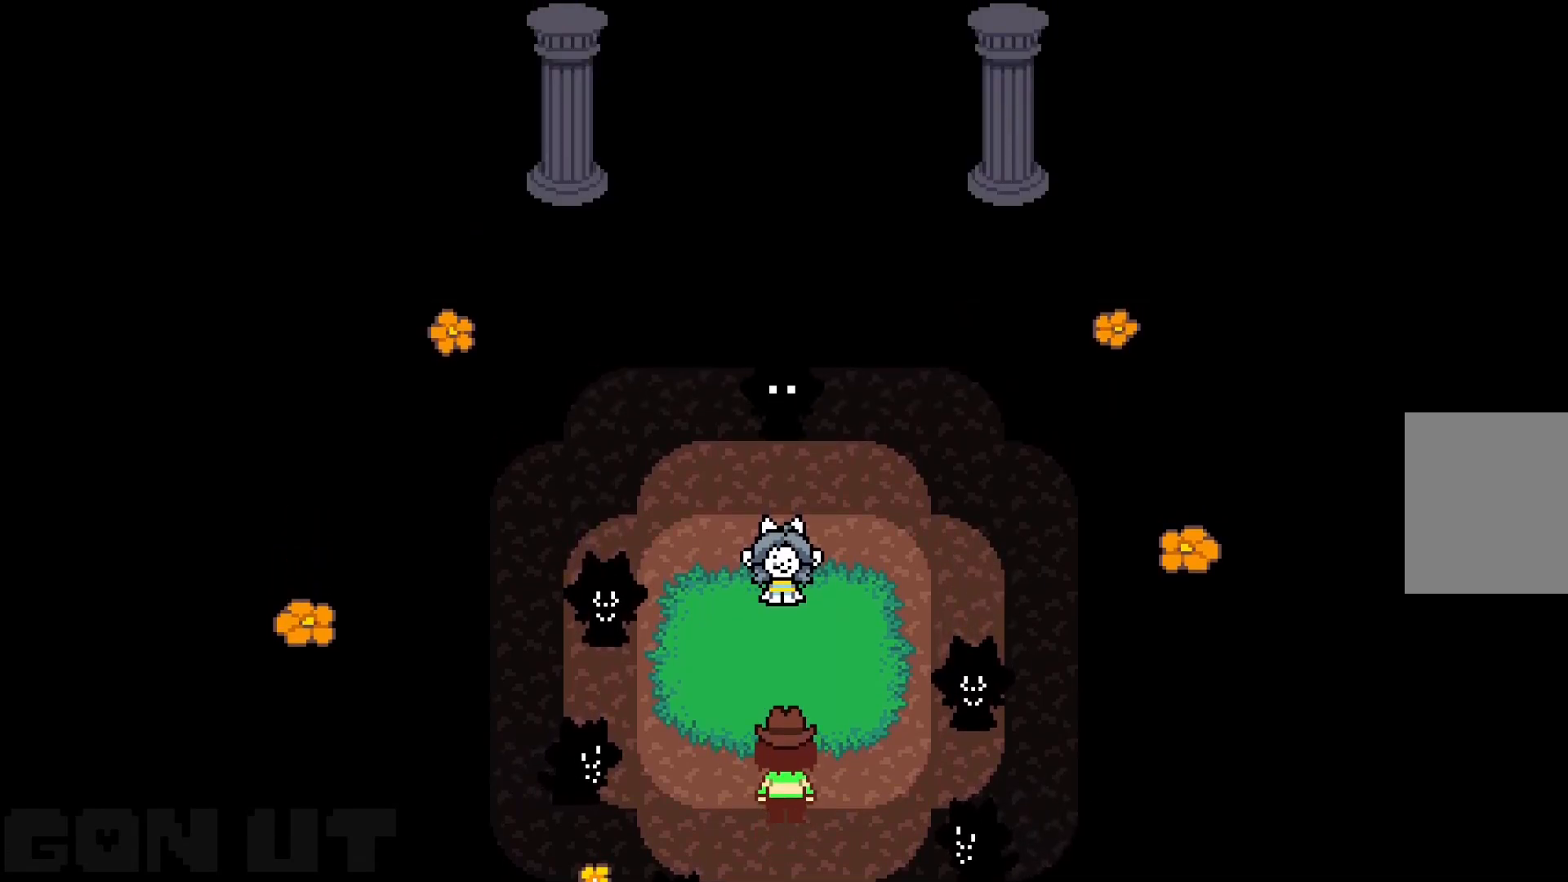
{"keys": ["c"], "events": []}
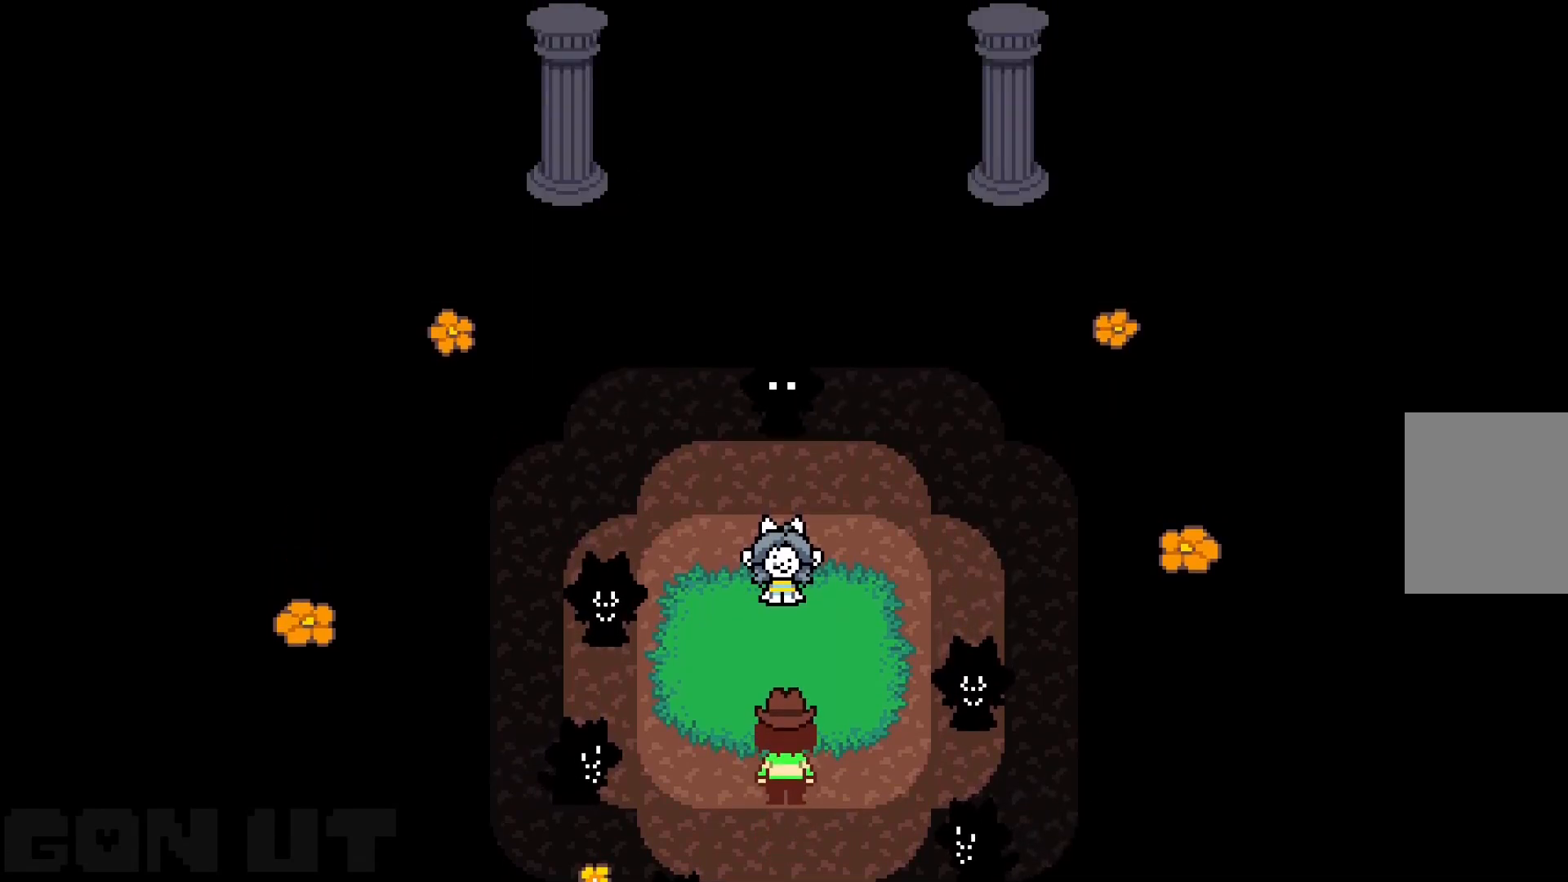
{"keys": ["c"], "events": []}
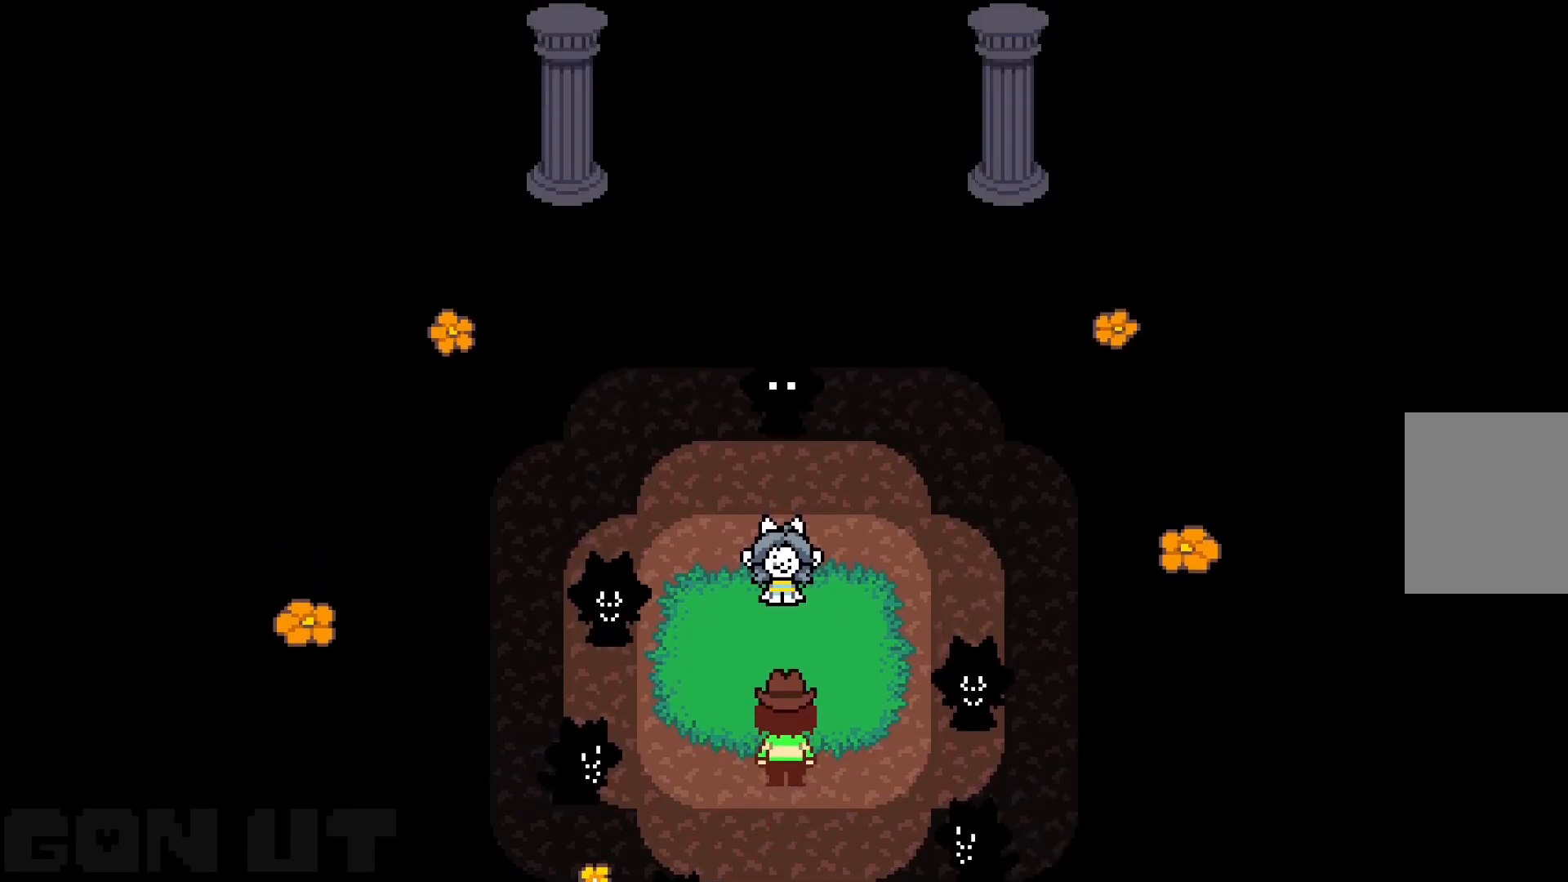
{"keys": ["c"], "events": []}
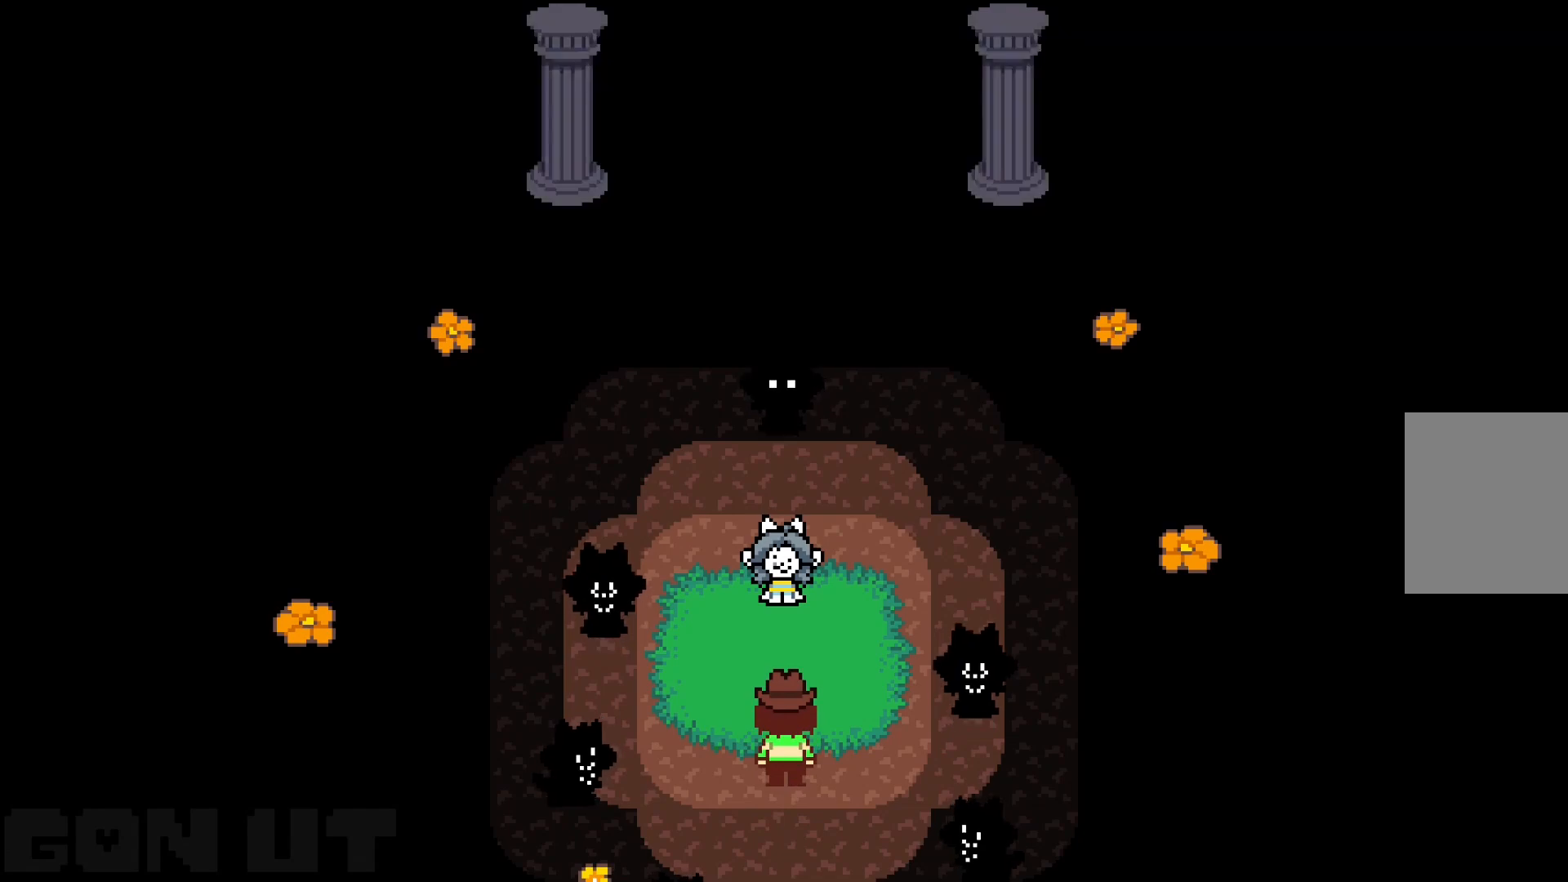
{"keys": ["c"], "events": []}
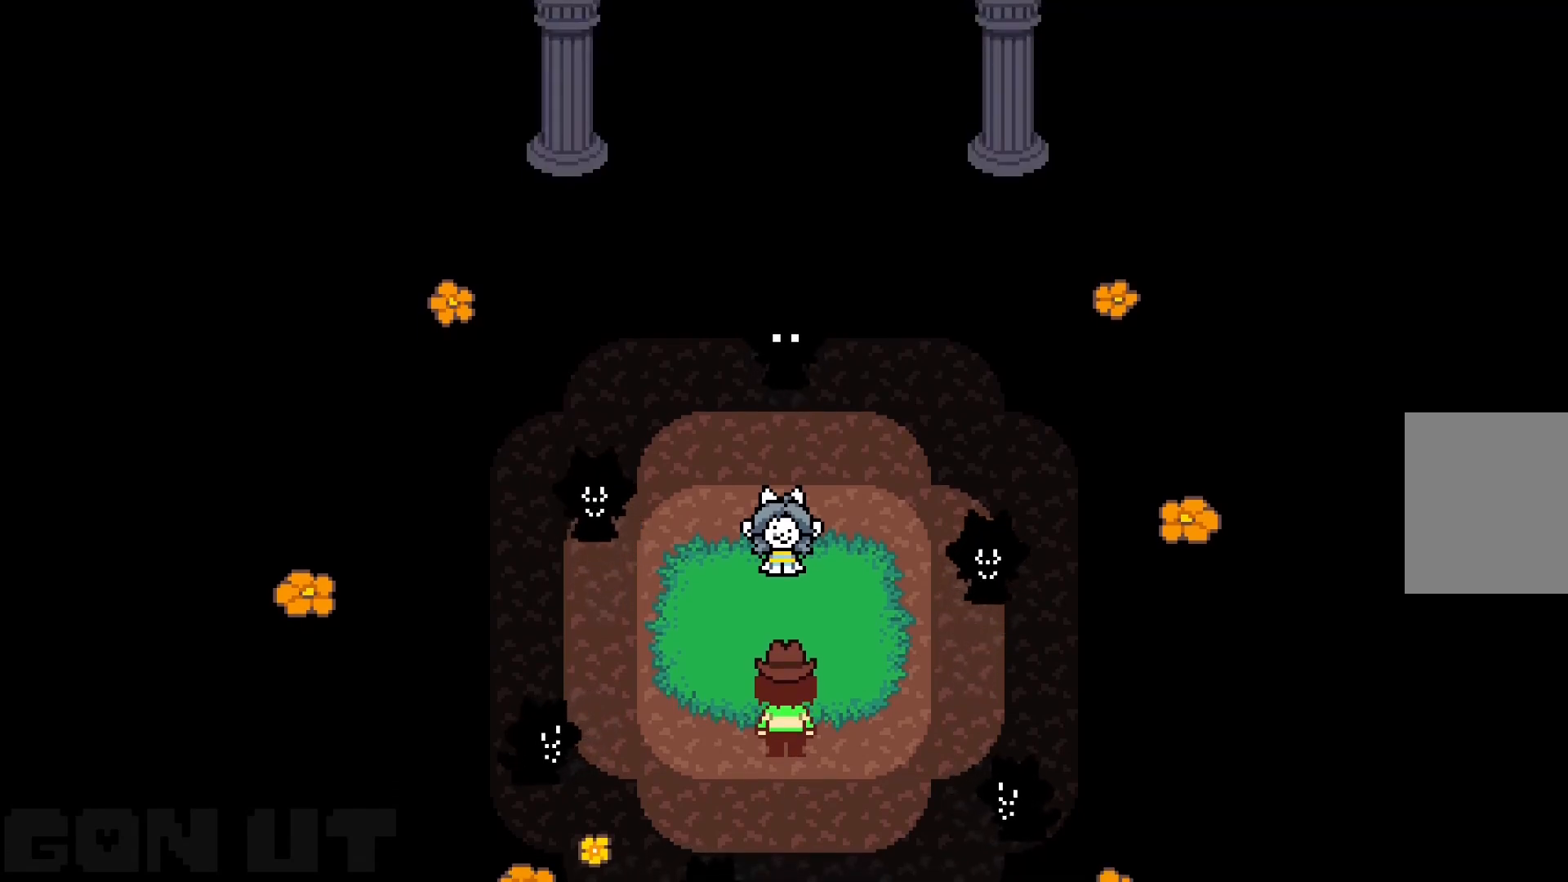
{"keys": ["c"], "events": []}
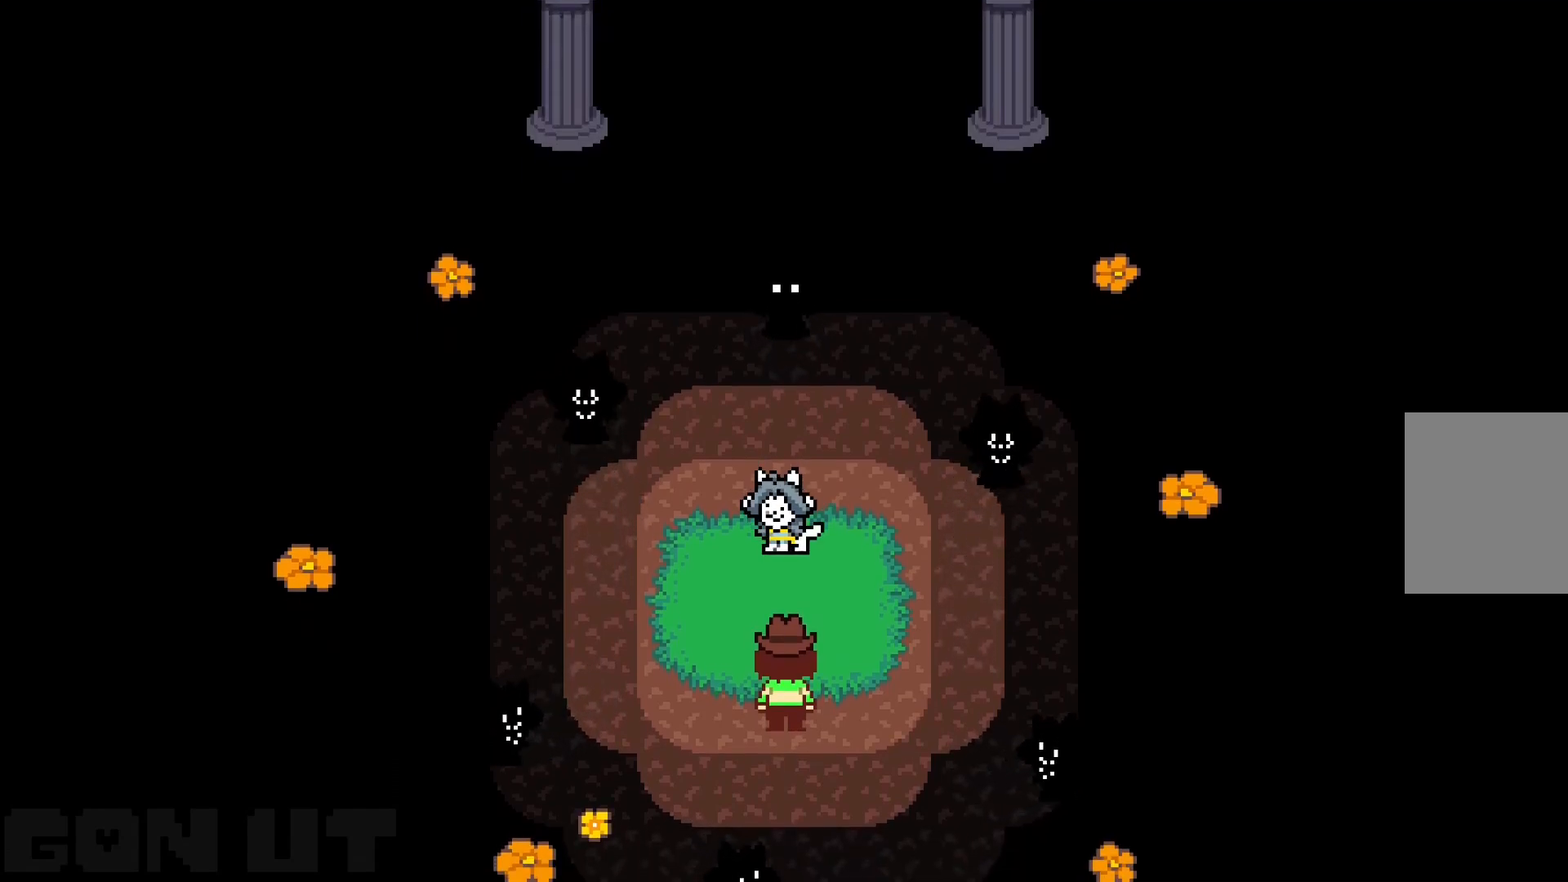
{"keys": ["c"], "events": []}
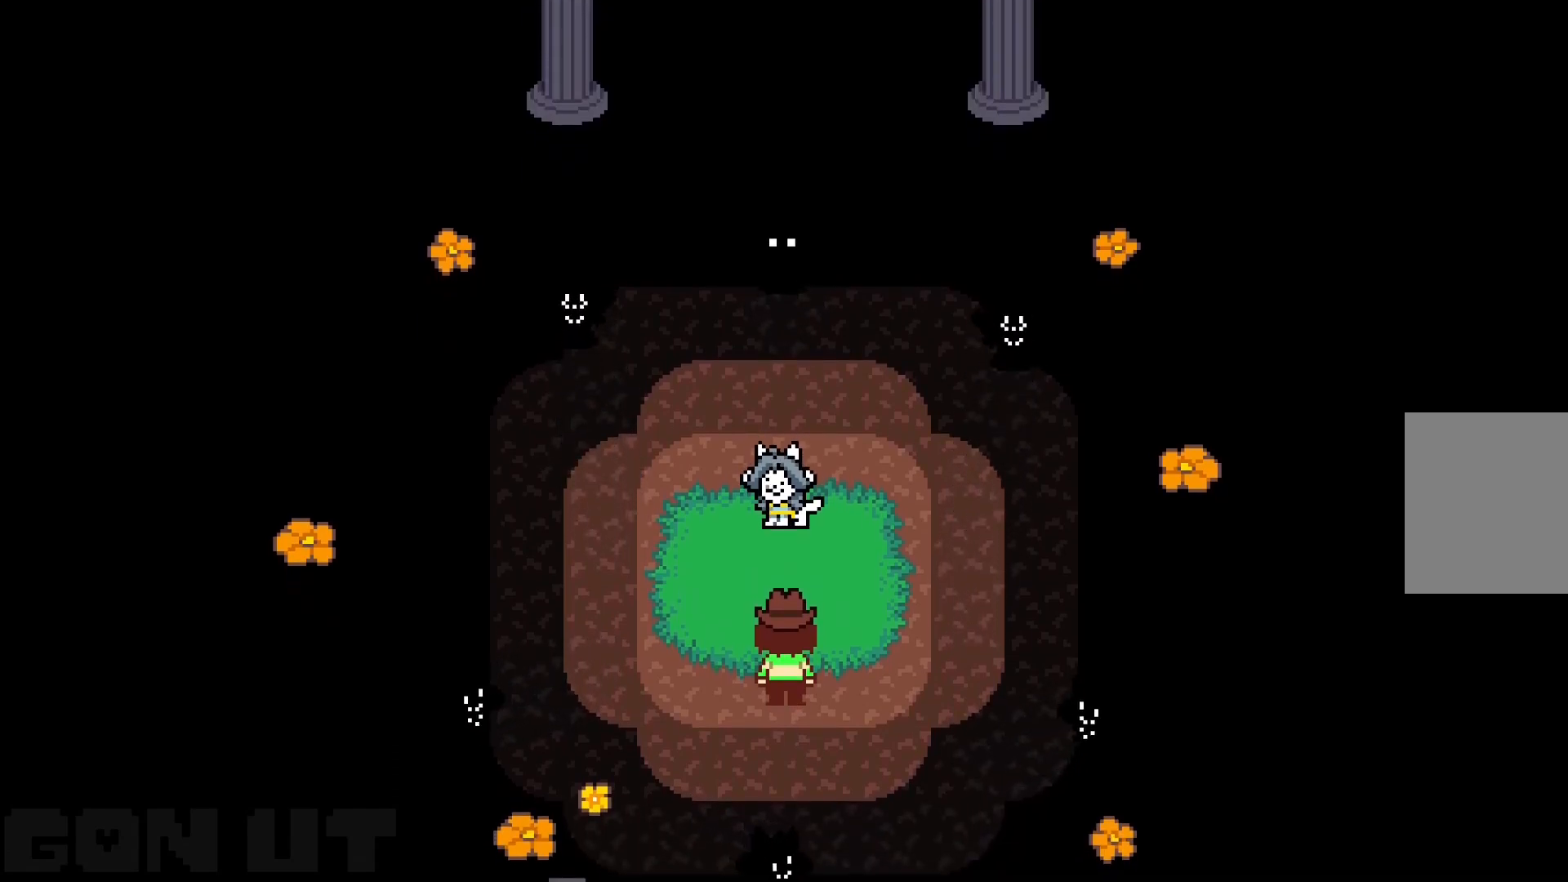
{"keys": ["c"], "events": []}
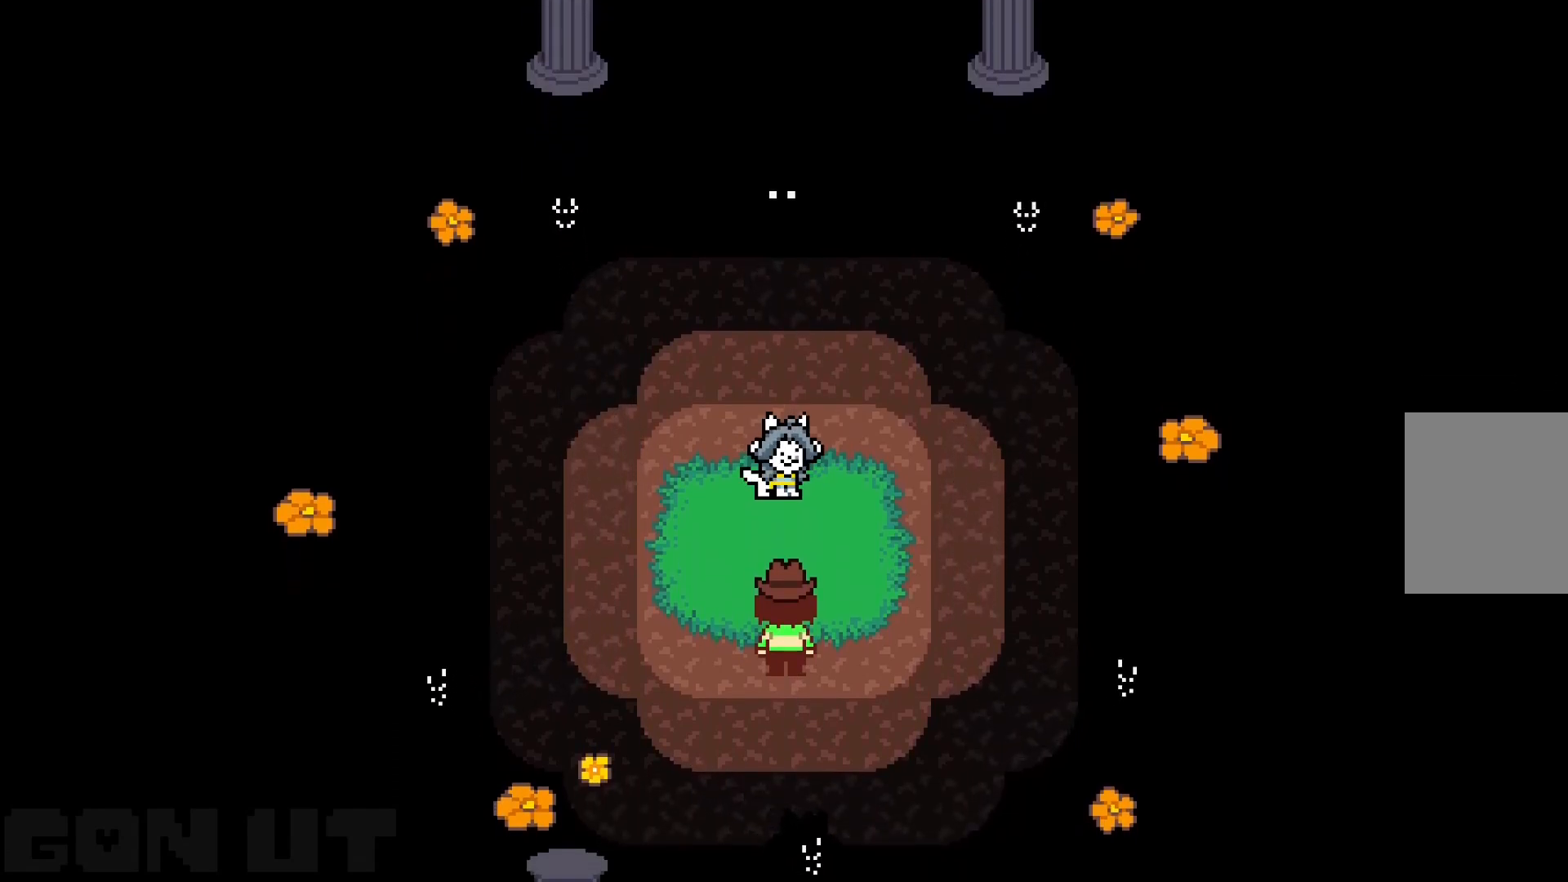
{"keys": ["c"], "events": []}